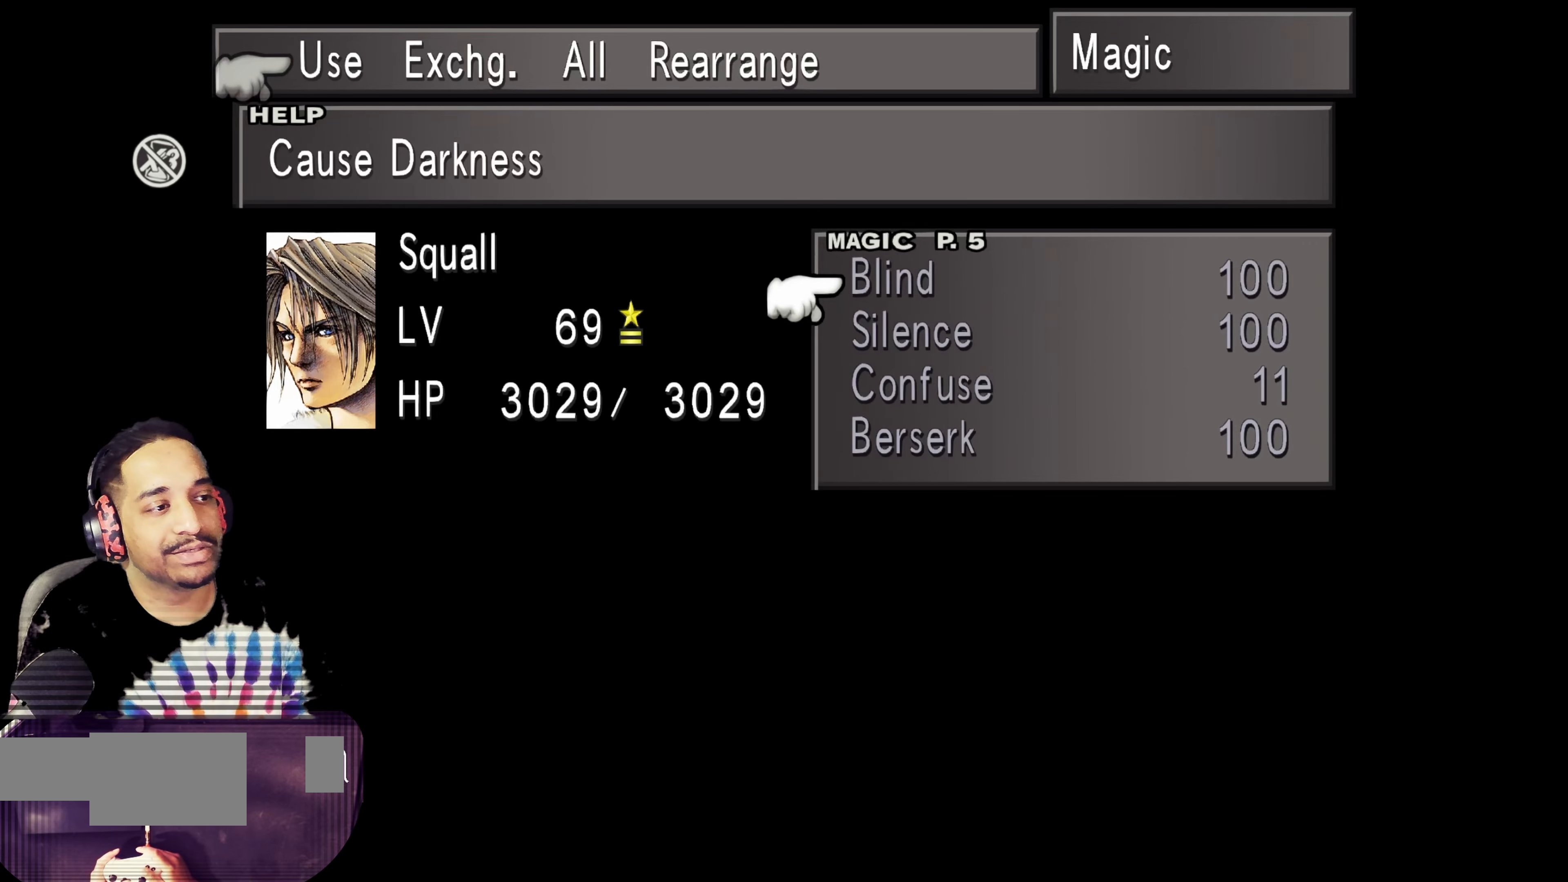
Gameplay with a controller (PlayStation layout); each line is a JSON object with the inputs held at the frame after it. "events" lists button and stick changes between this image and that frame as [ms after this image, input, new state], when the widget could be followed in between. Not read: L3 R3 right_stick.
{"buttons": [], "left_stick": "center", "events": [[333, "DPAD_RIGHT", "down"], [450, "DPAD_RIGHT", "up"]]}
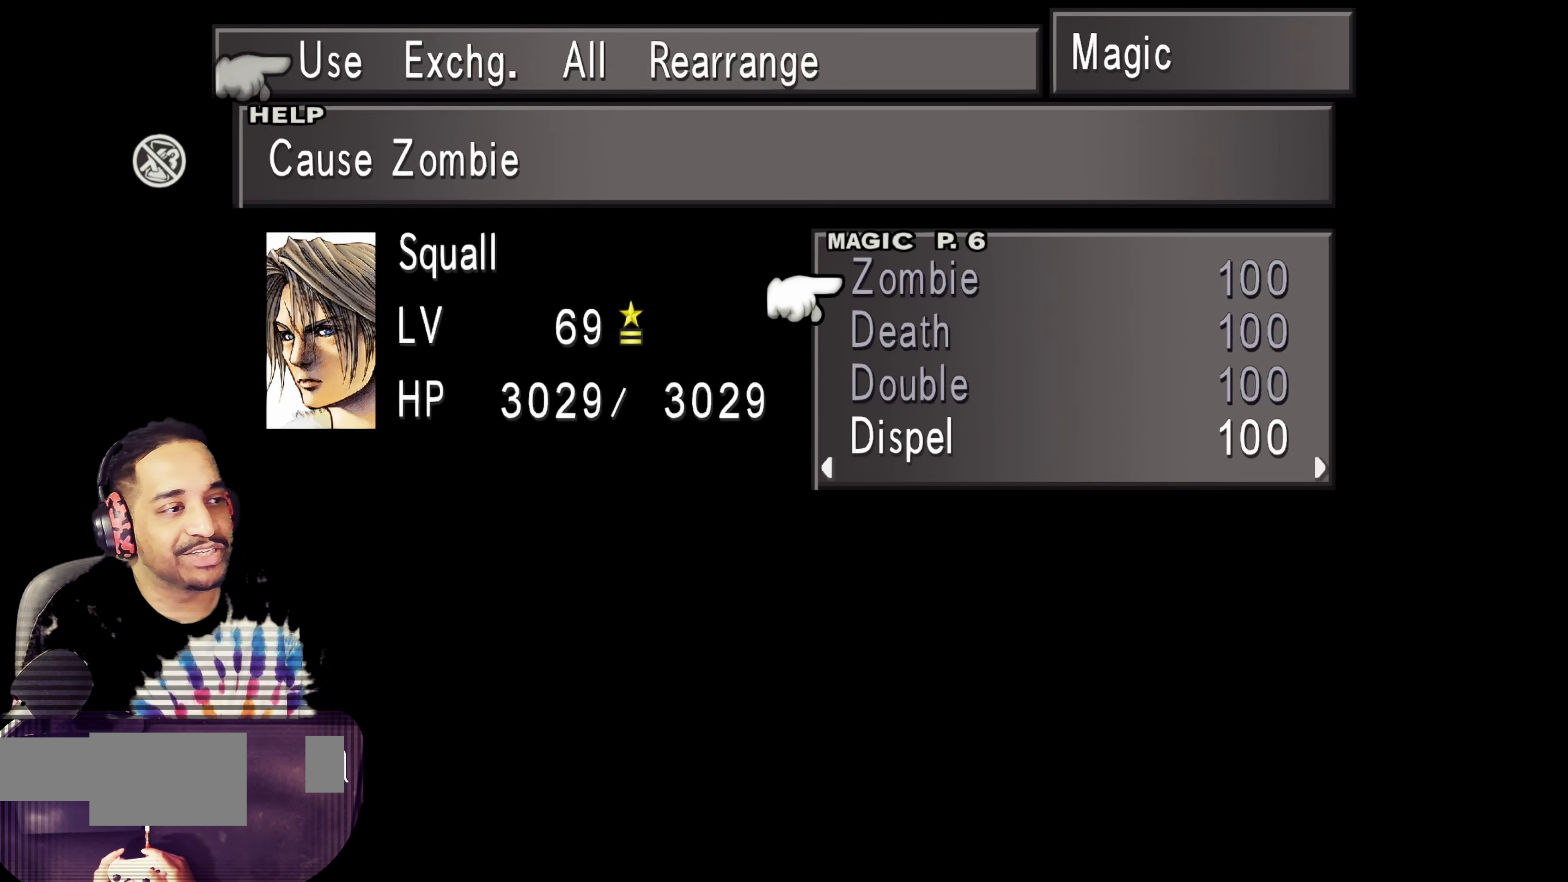
{"buttons": [], "left_stick": "center", "events": [[300, "DPAD_RIGHT", "down"], [417, "DPAD_RIGHT", "up"]]}
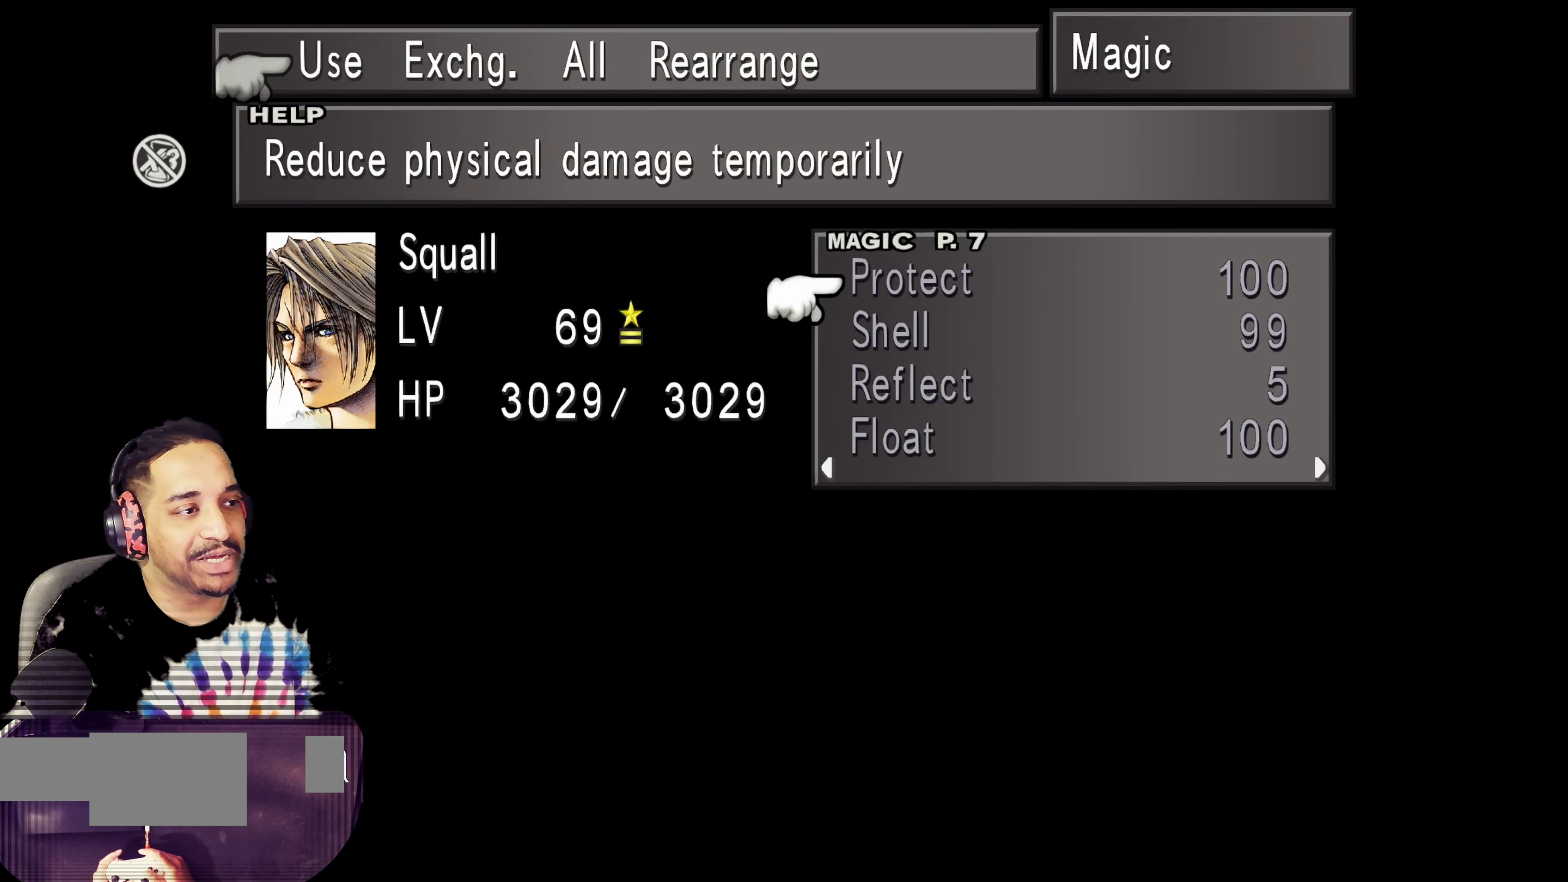
{"buttons": [], "left_stick": "center", "events": [[133, "DPAD_RIGHT", "down"], [250, "DPAD_RIGHT", "up"]]}
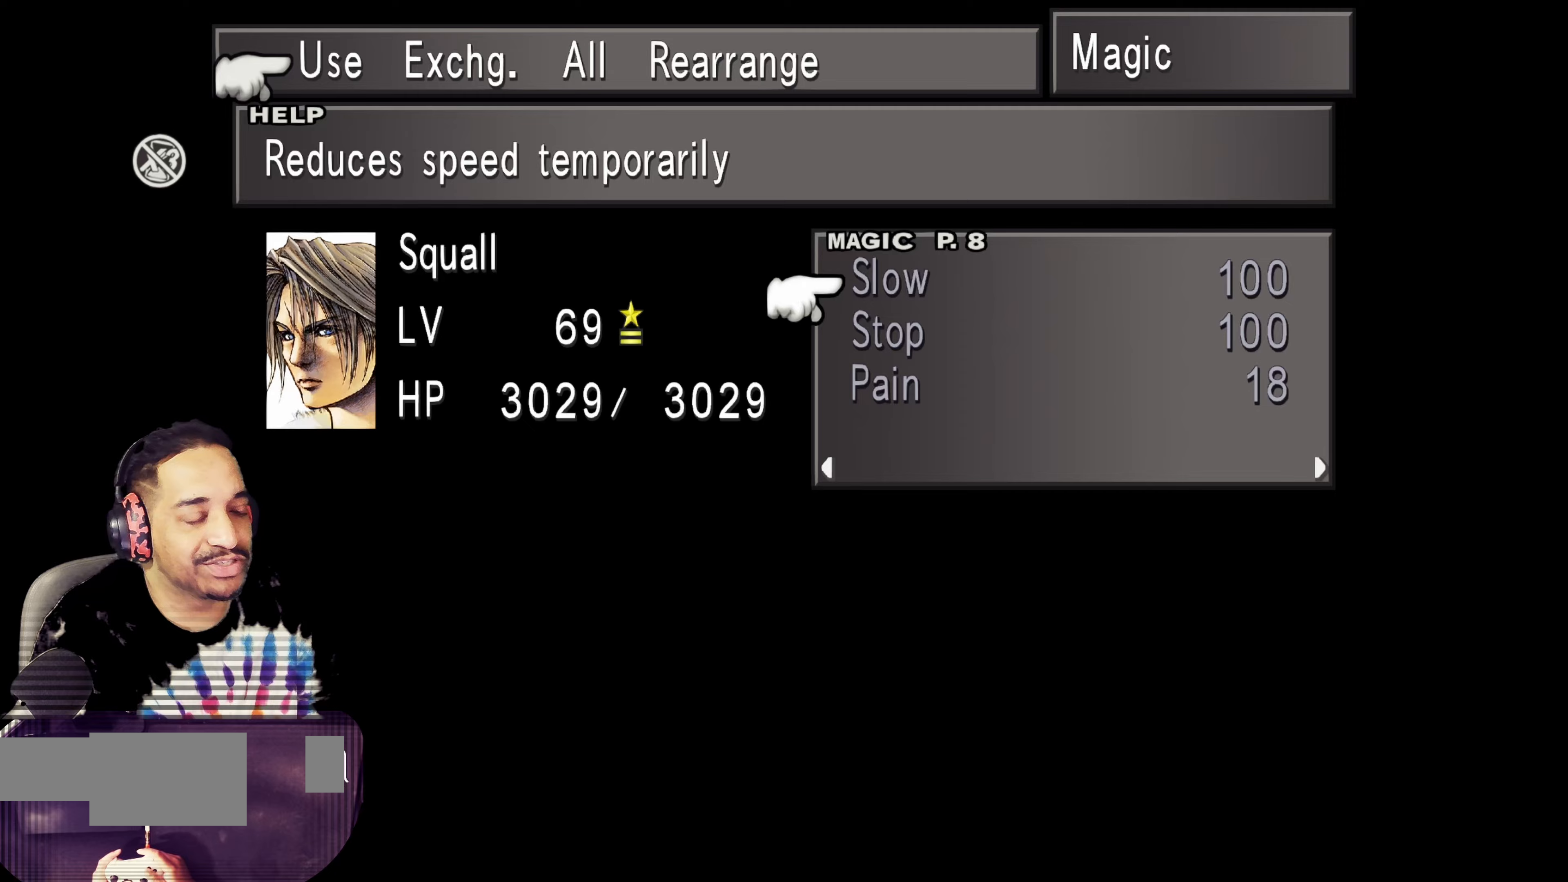
{"buttons": [], "left_stick": "center", "events": []}
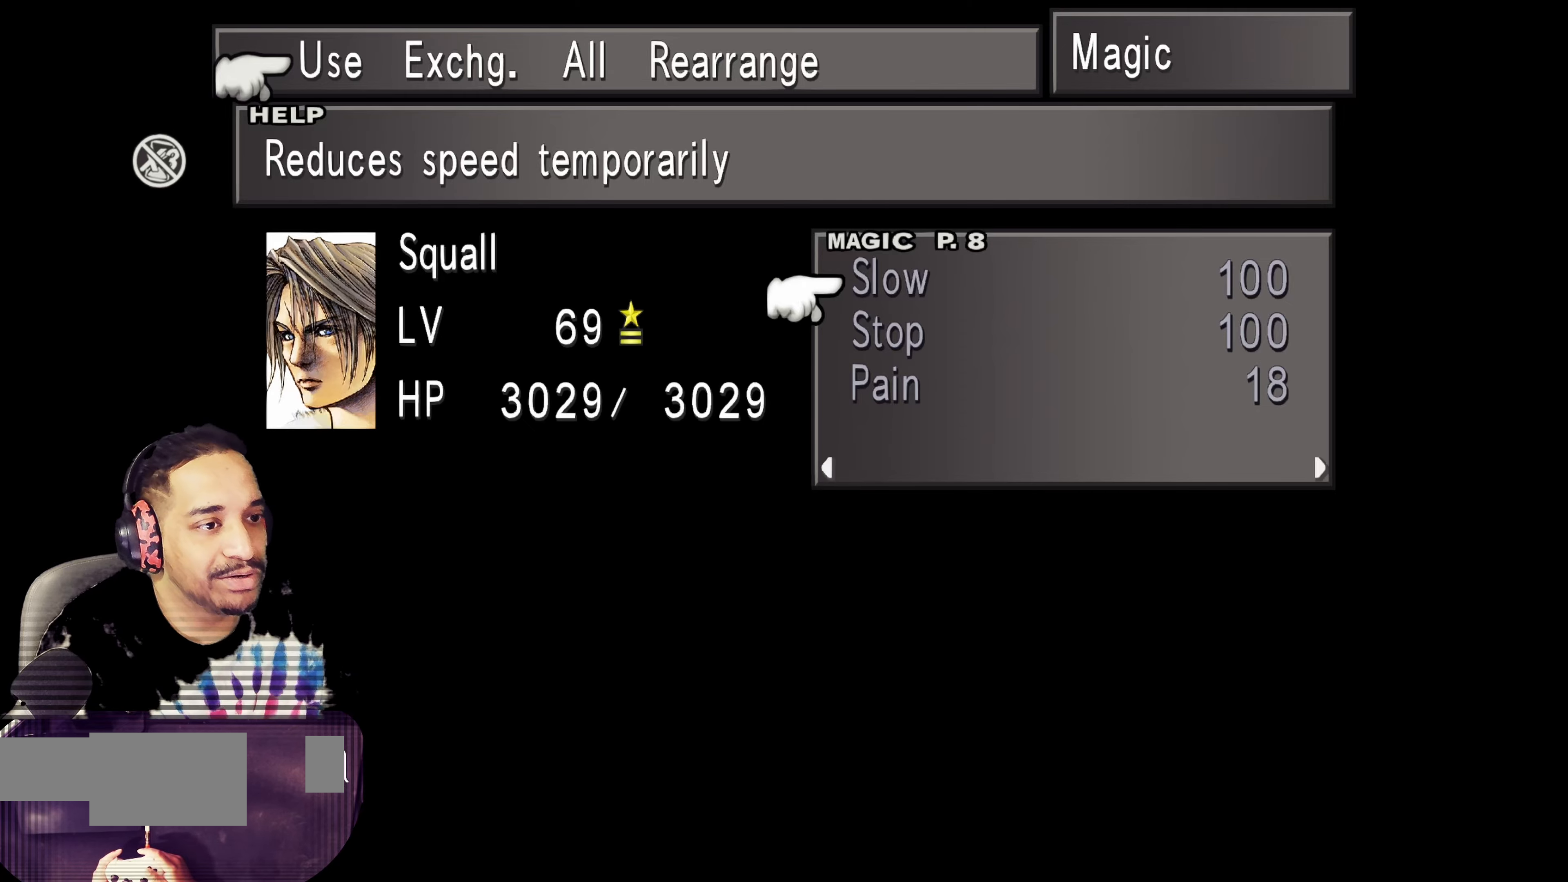
{"buttons": ["CIRCLE"], "left_stick": "center", "events": [[167, "CIRCLE", "down"], [300, "CIRCLE", "up"], [433, "CIRCLE", "down"]]}
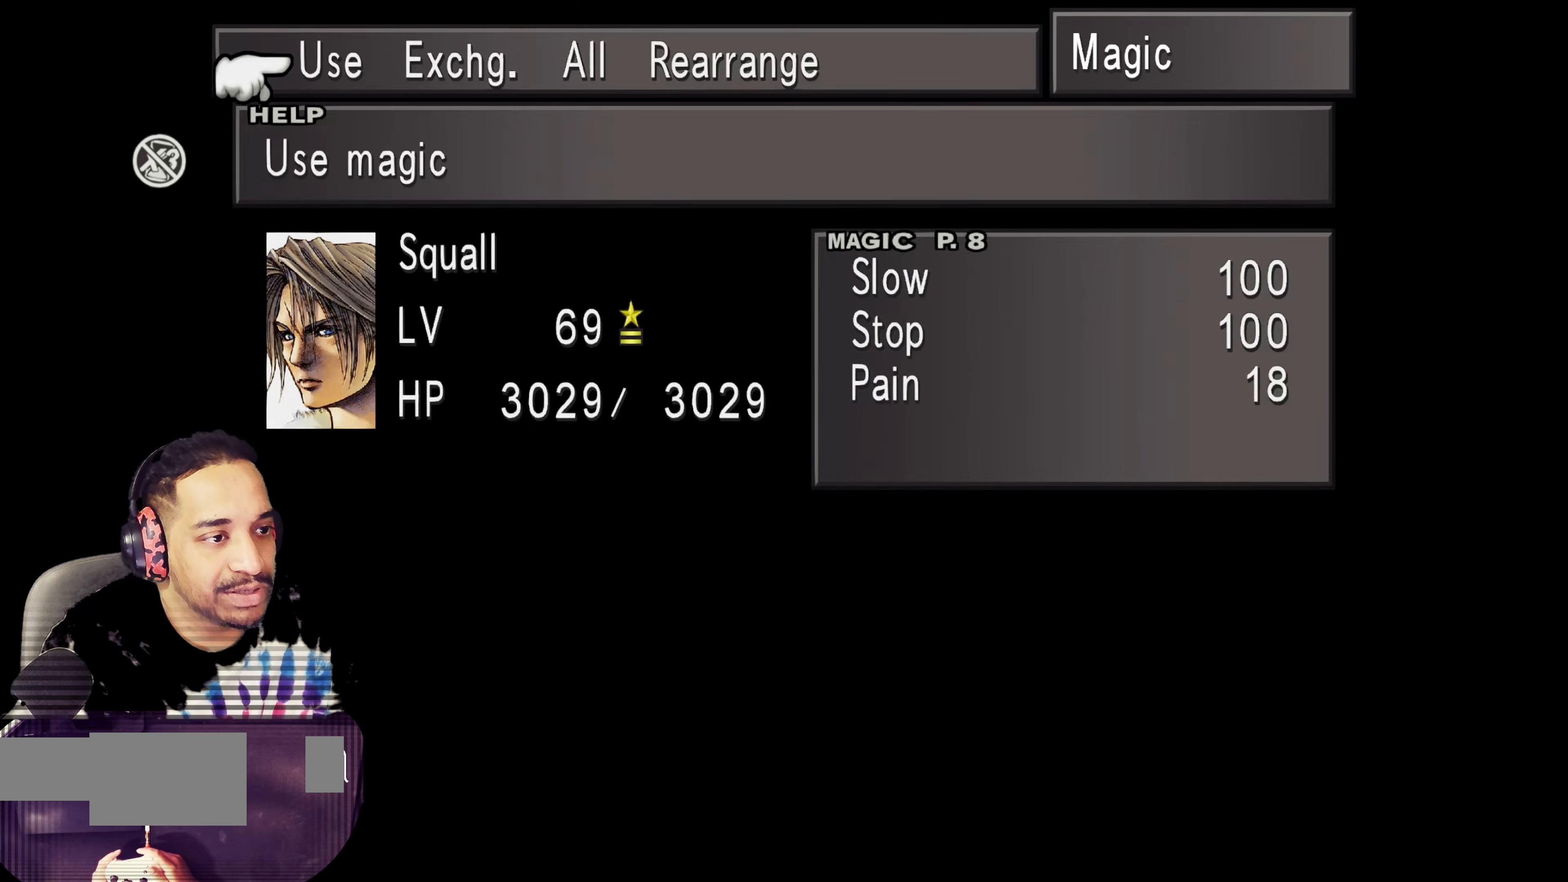
{"buttons": [], "left_stick": "center", "events": [[100, "CIRCLE", "up"]]}
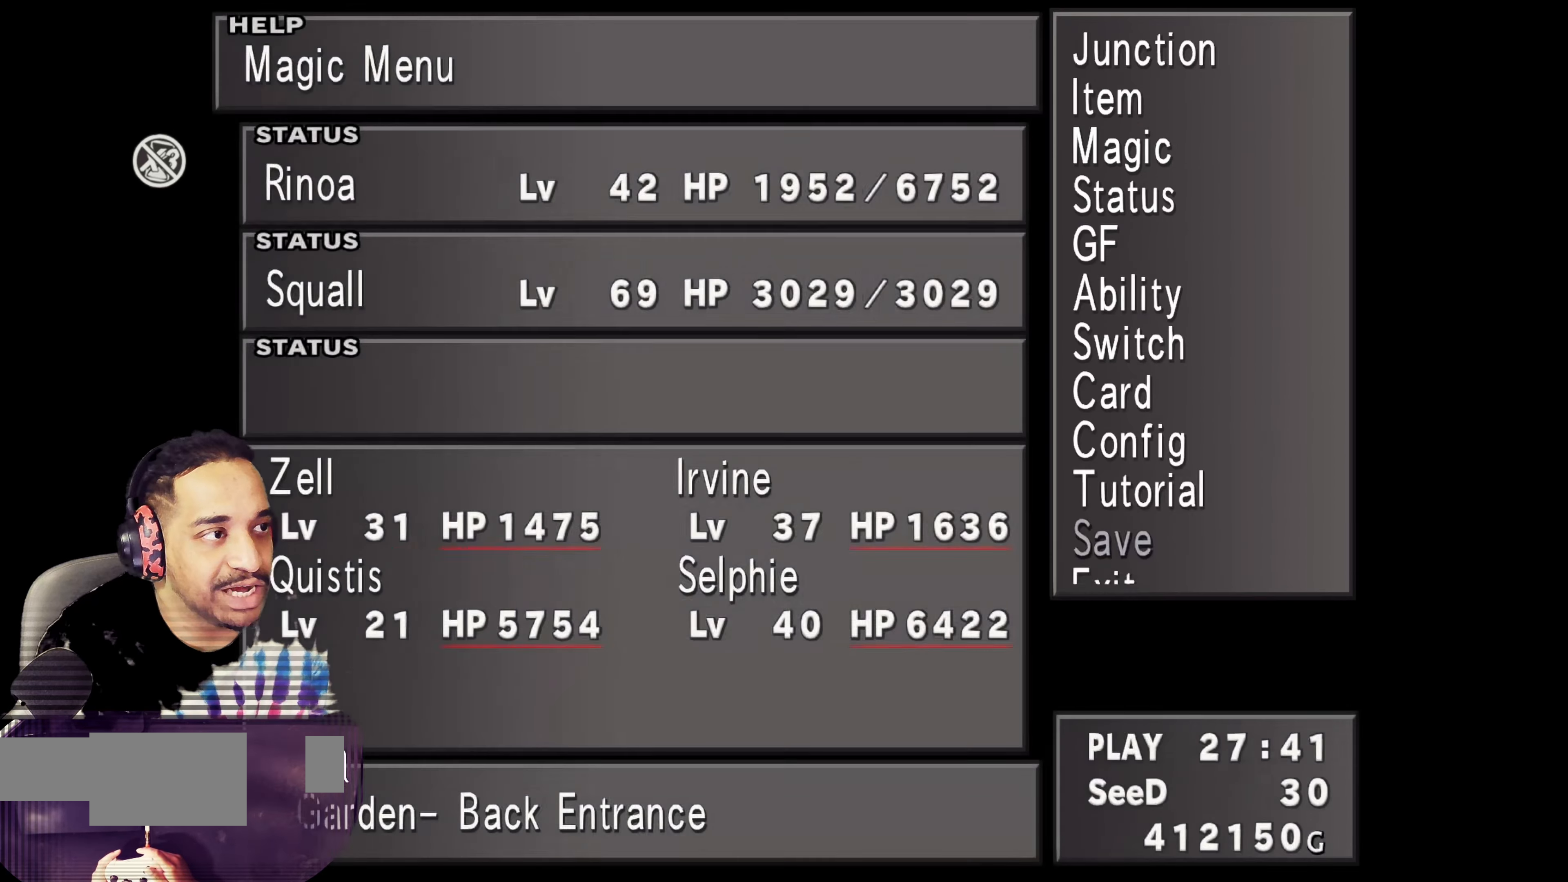
{"buttons": [], "left_stick": "center", "events": [[200, "DPAD_UP", "down"], [267, "DPAD_UP", "up"], [367, "DPAD_UP", "down"], [467, "DPAD_UP", "up"]]}
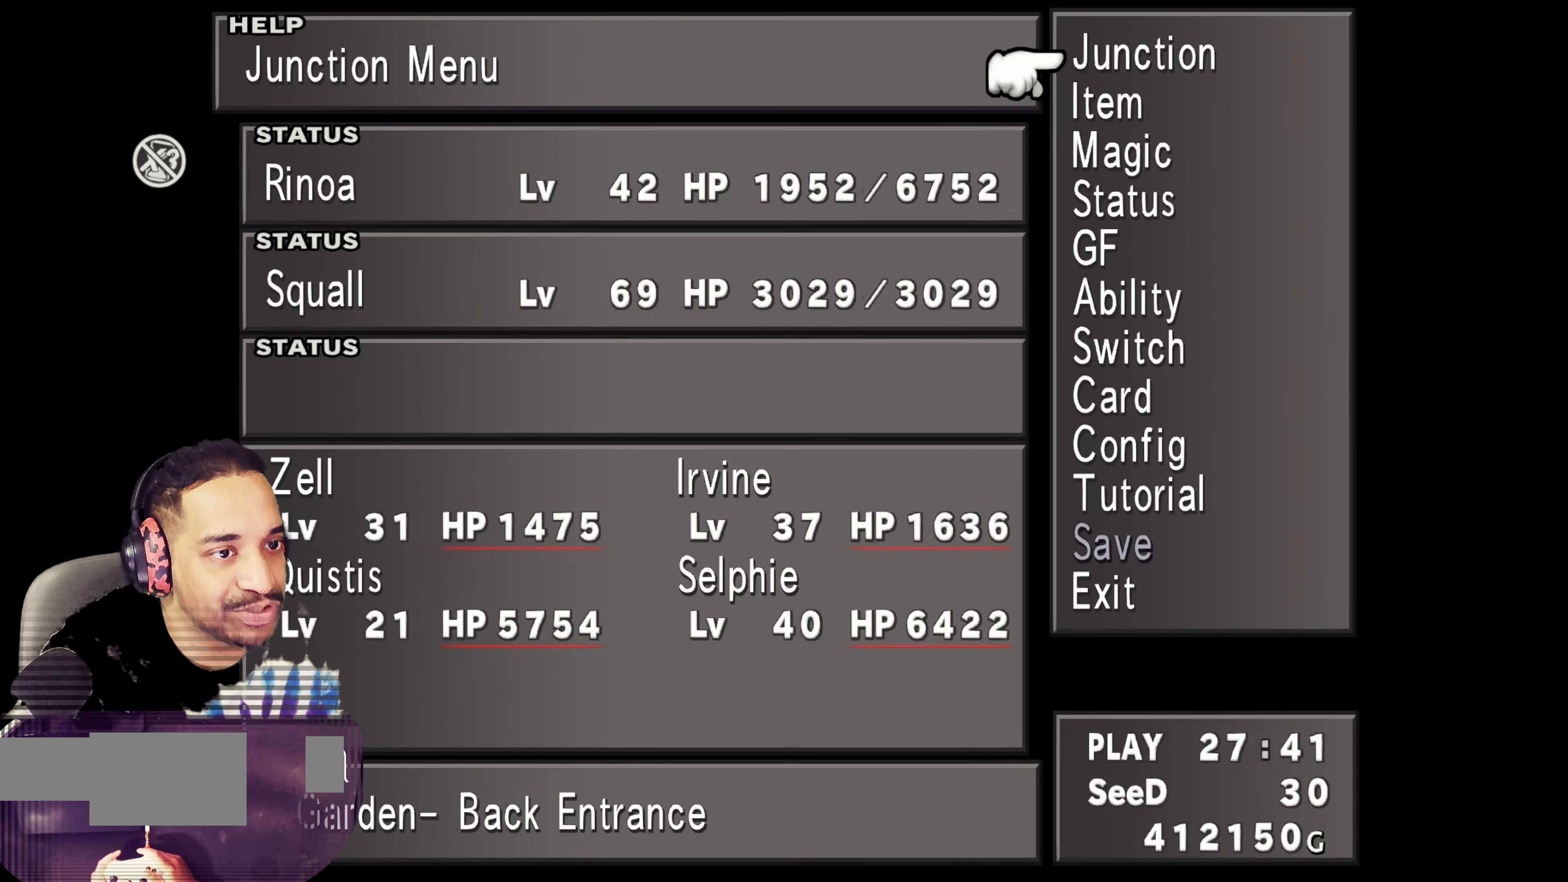
{"buttons": ["DPAD_DOWN"], "left_stick": "center", "events": [[67, "CROSS", "down"], [183, "CROSS", "up"], [417, "DPAD_DOWN", "down"]]}
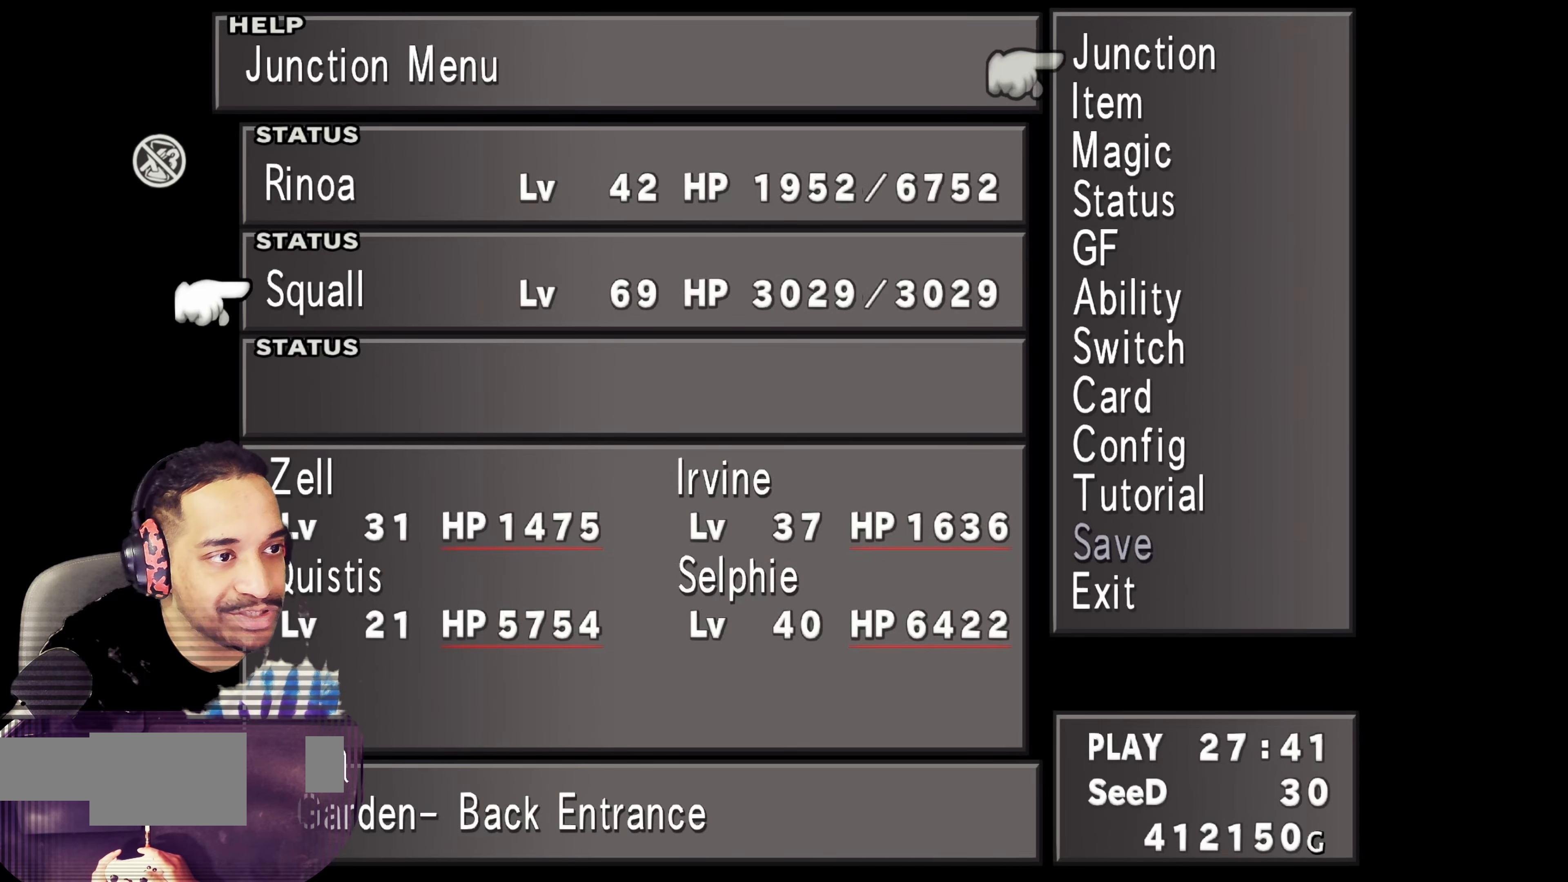
{"buttons": [], "left_stick": "center", "events": [[50, "DPAD_DOWN", "up"], [83, "CROSS", "down"], [217, "CROSS", "up"]]}
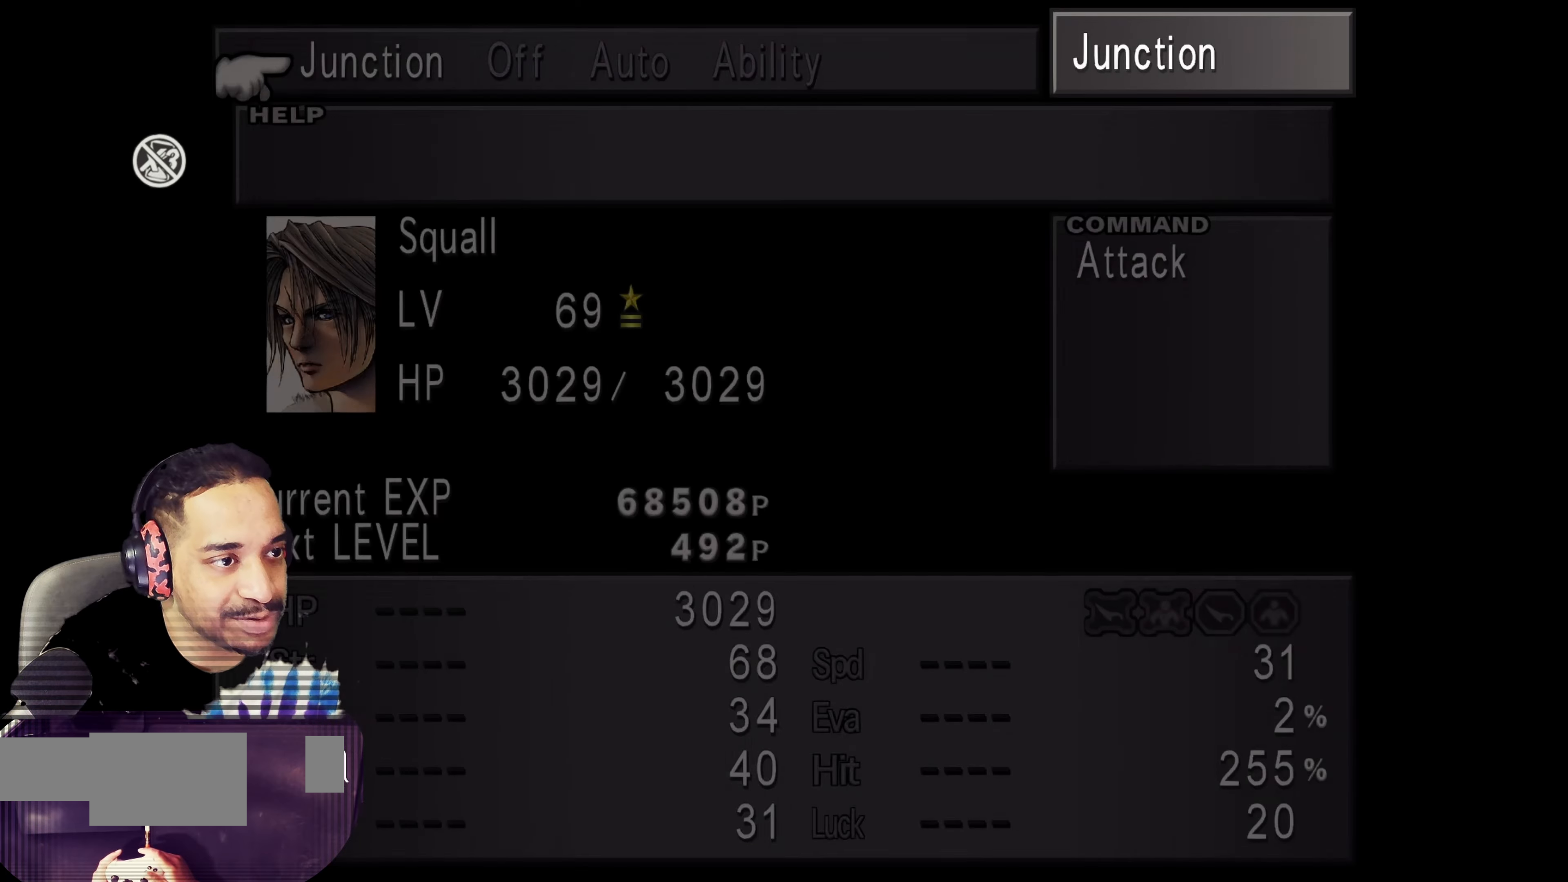
{"buttons": [], "left_stick": "center", "events": [[200, "CROSS", "down"], [367, "CROSS", "up"]]}
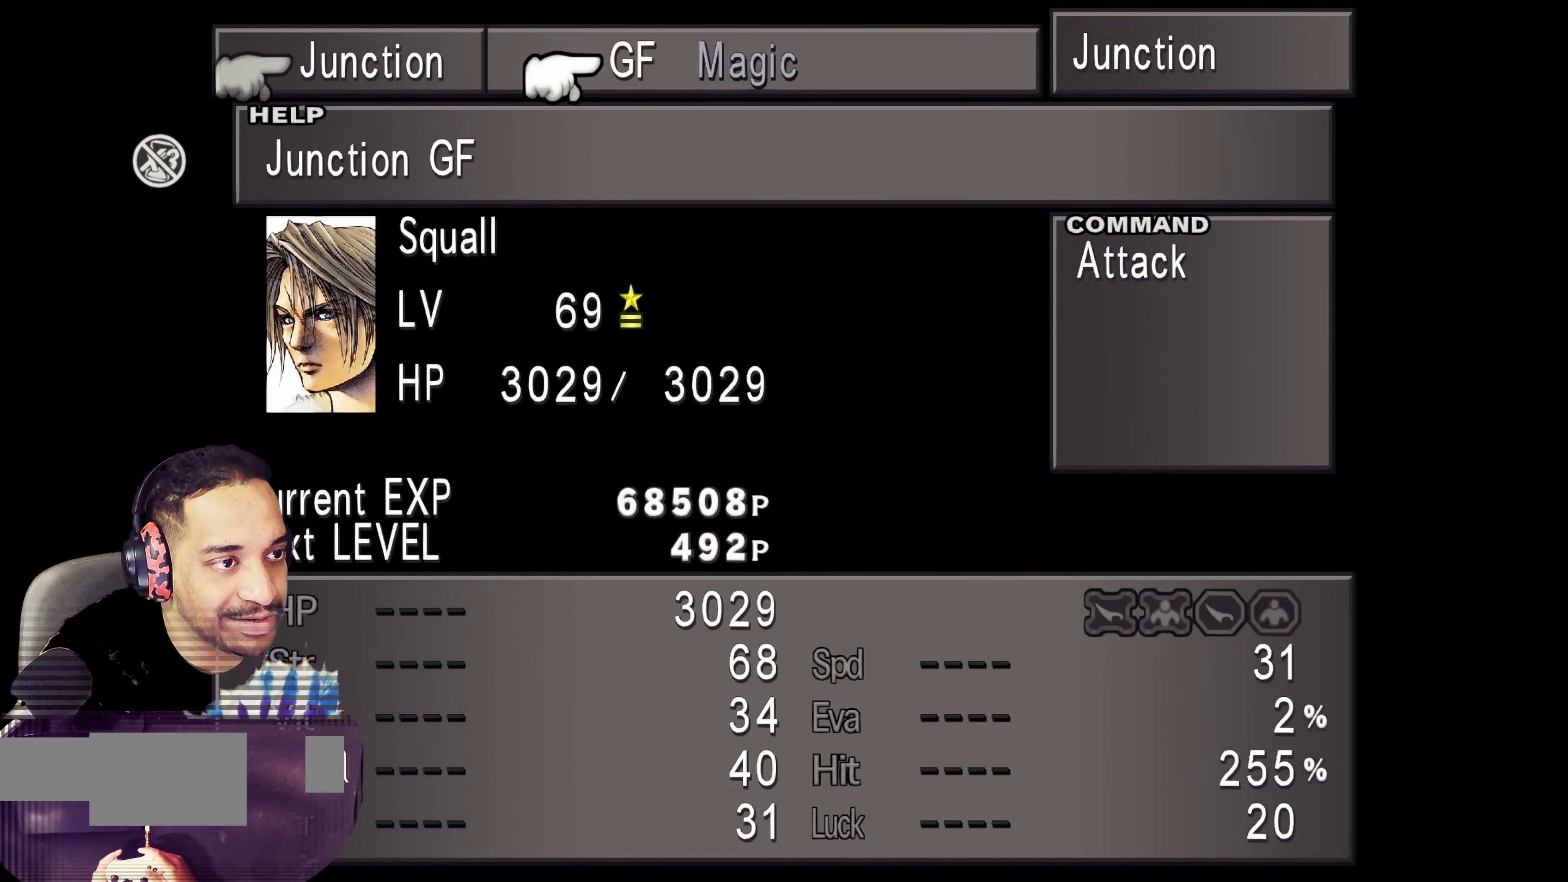
{"buttons": [], "left_stick": "center", "events": [[250, "CIRCLE", "down"], [383, "CIRCLE", "up"]]}
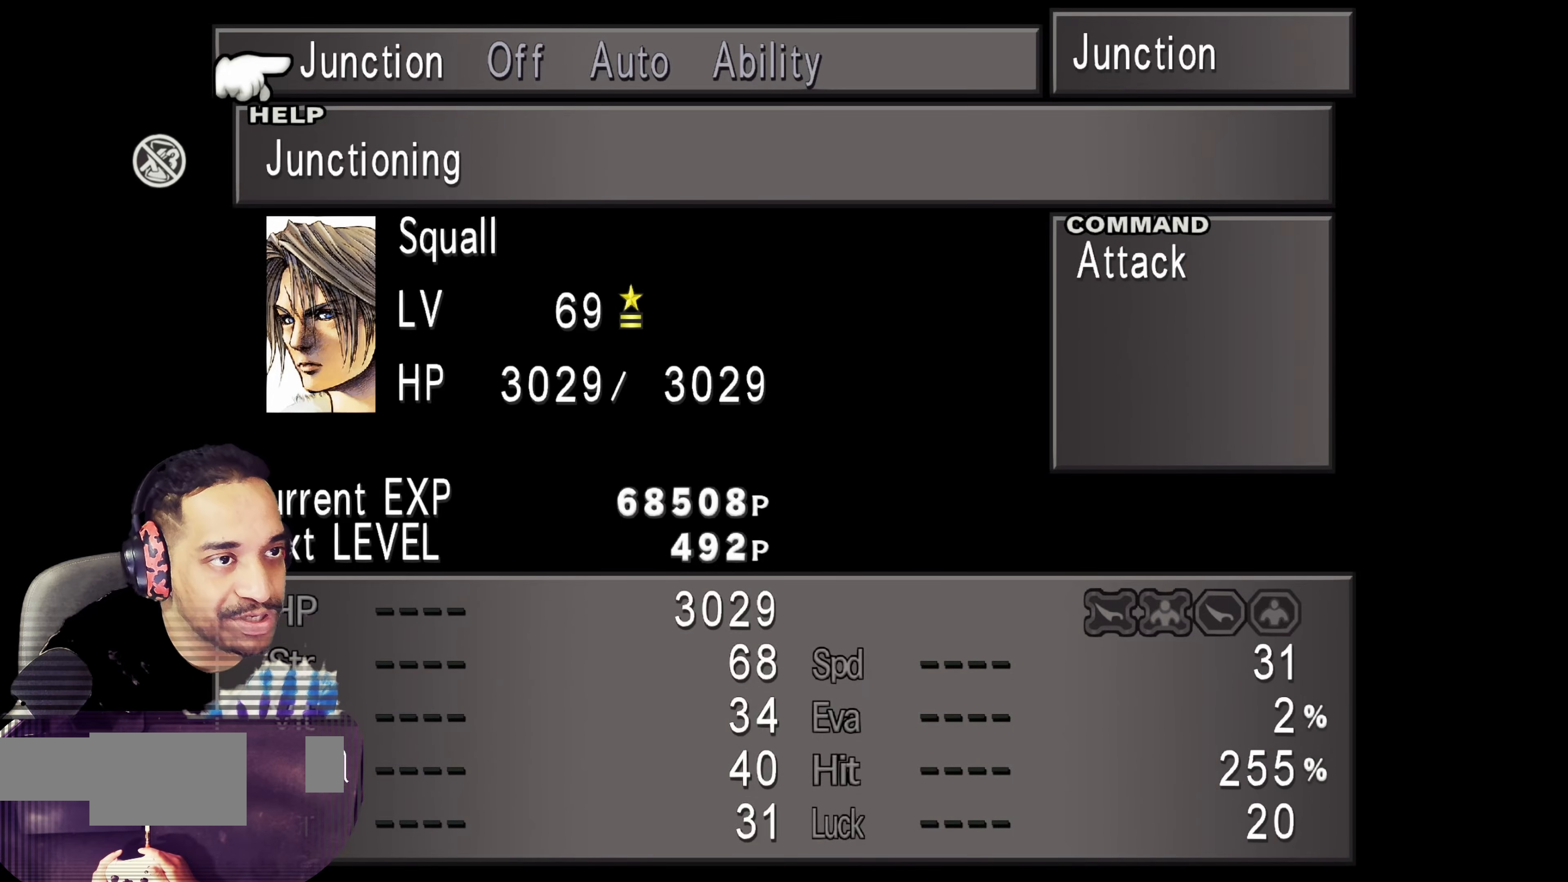
{"buttons": [], "left_stick": "center", "events": [[183, "CIRCLE", "down"], [350, "CIRCLE", "up"]]}
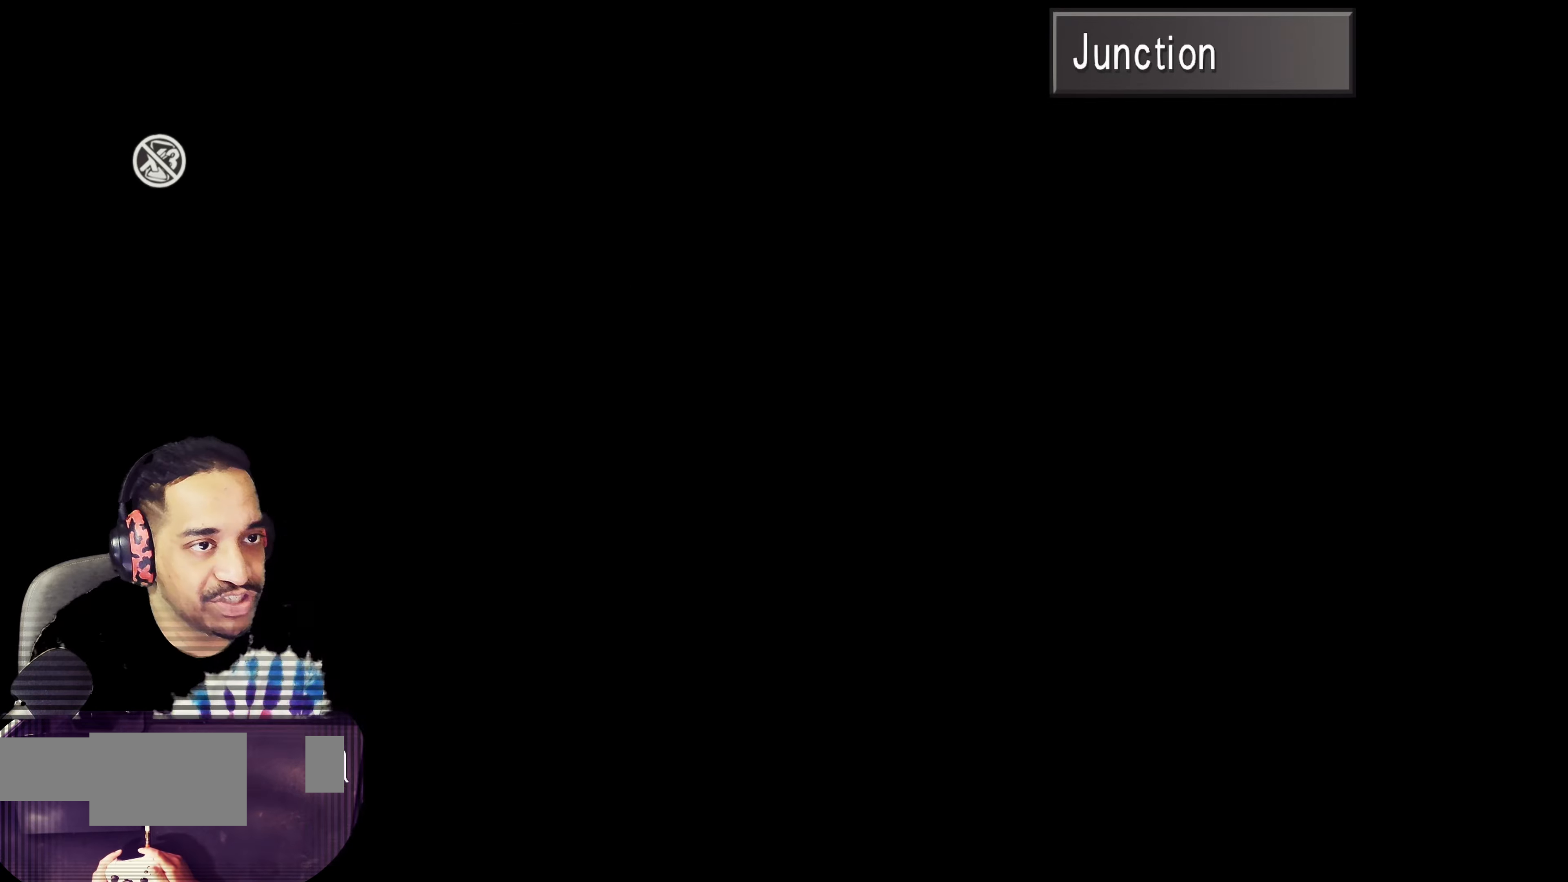
{"buttons": [], "left_stick": "center", "events": [[333, "DPAD_DOWN", "down"], [417, "DPAD_DOWN", "up"]]}
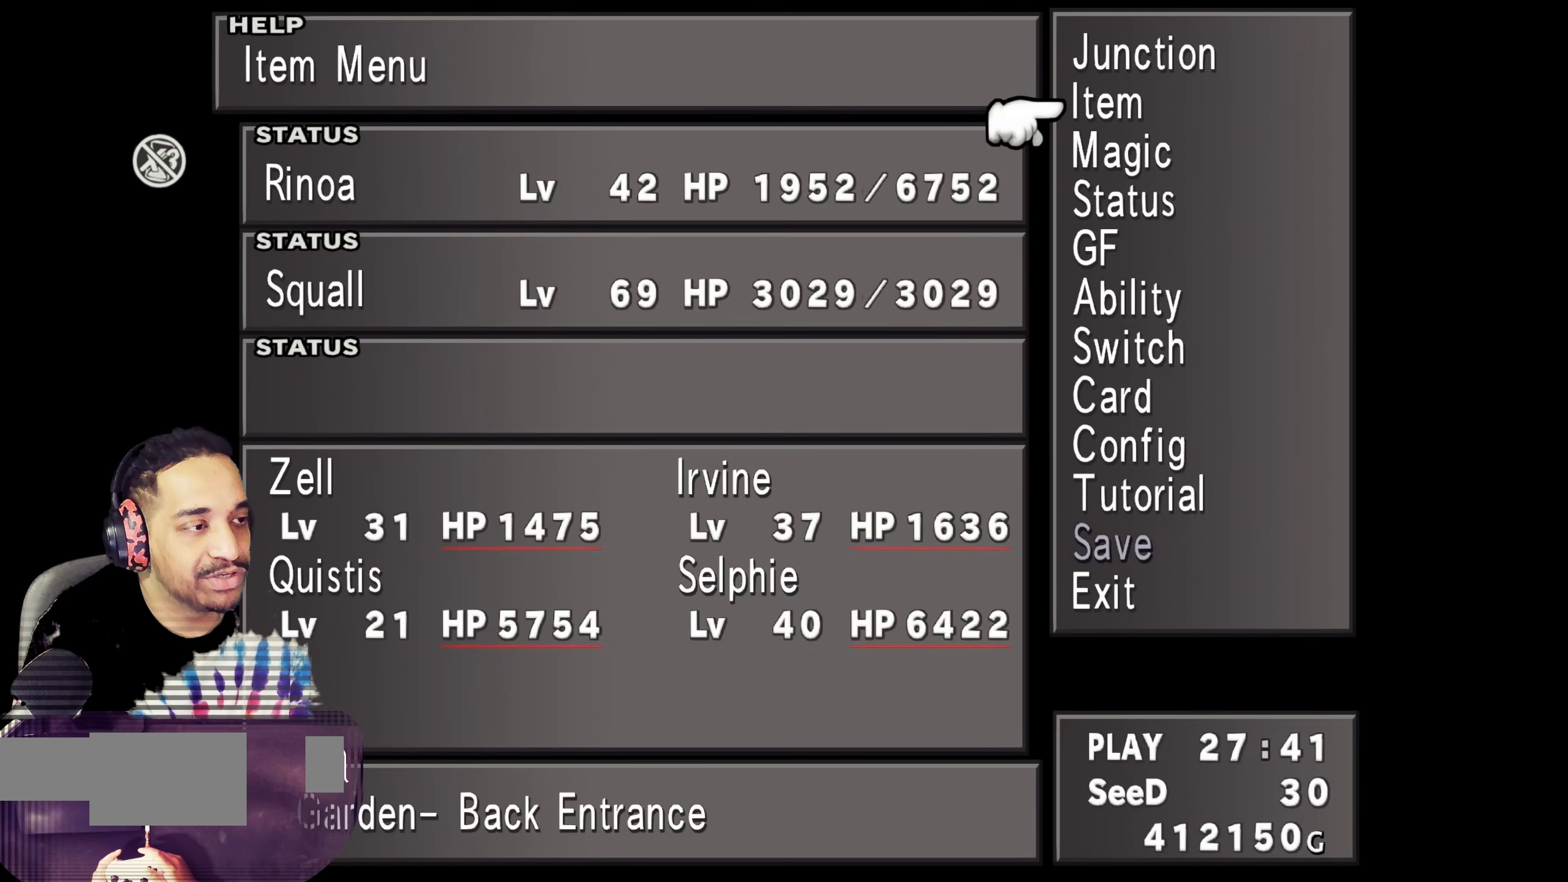
{"buttons": [], "left_stick": "center", "events": [[67, "DPAD_DOWN", "down"], [150, "DPAD_DOWN", "up"], [217, "DPAD_DOWN", "down"], [300, "DPAD_DOWN", "up"], [400, "DPAD_DOWN", "down"], [450, "DPAD_DOWN", "up"]]}
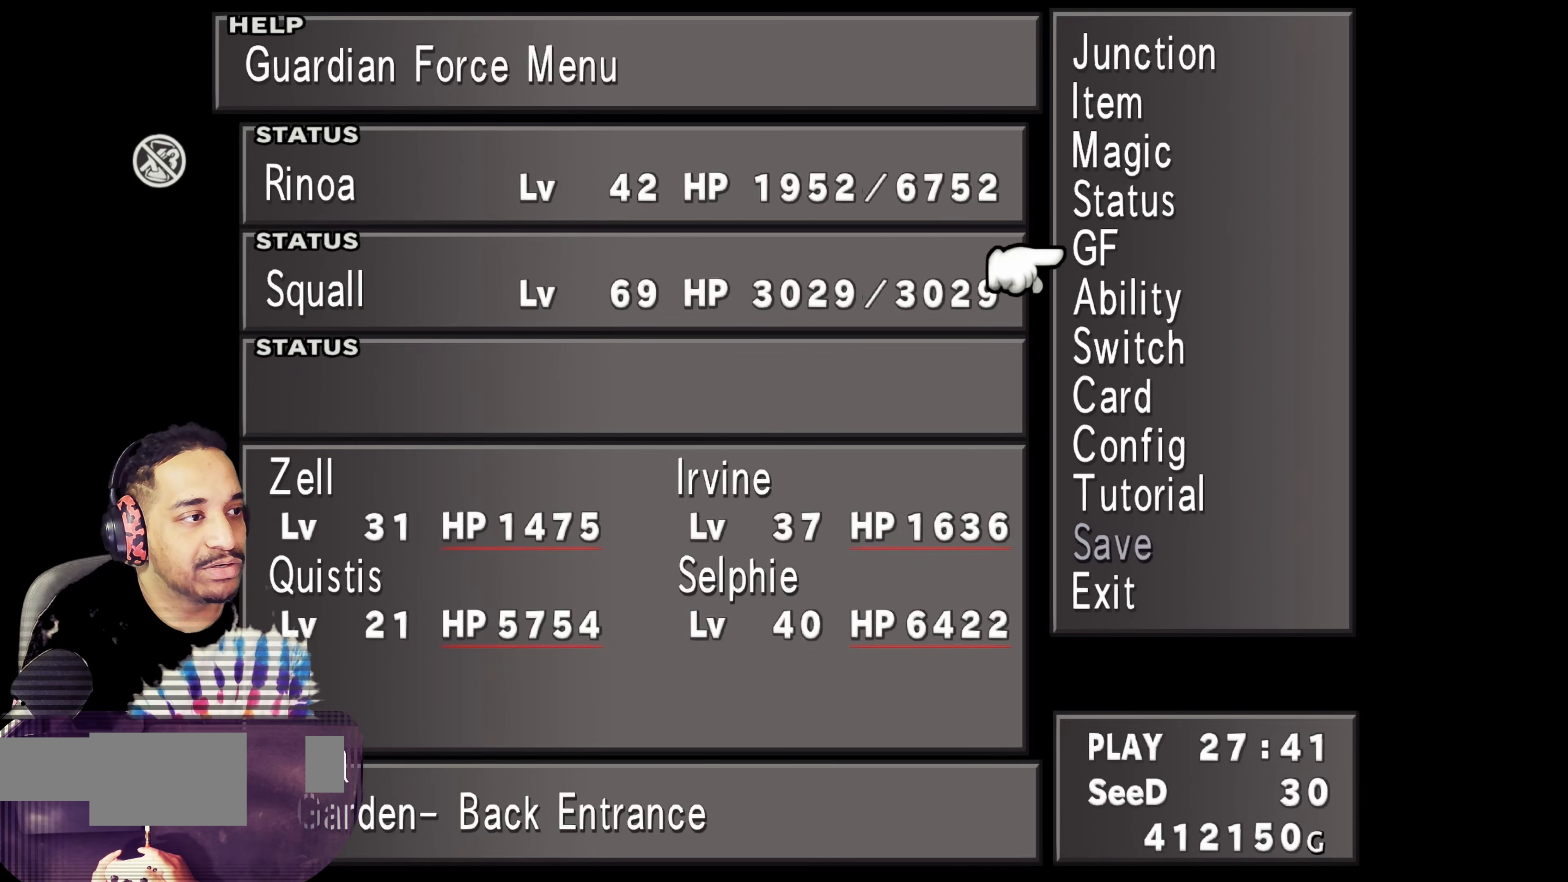
{"buttons": [], "left_stick": "center", "events": [[217, "DPAD_DOWN", "down"], [300, "DPAD_DOWN", "up"], [417, "DPAD_DOWN", "down"], [483, "DPAD_DOWN", "up"]]}
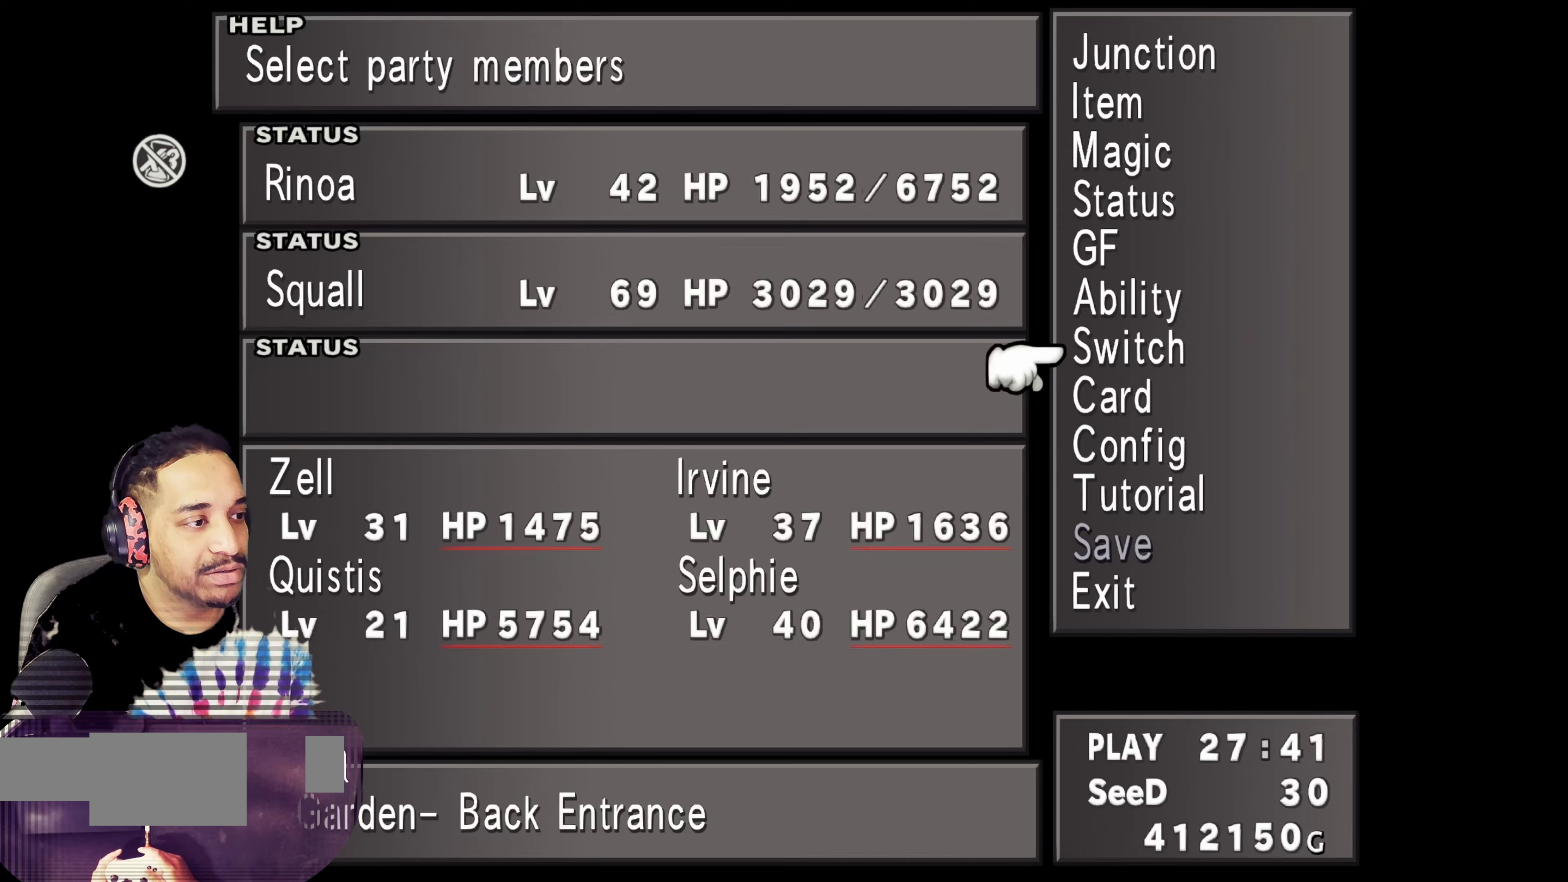
{"buttons": [], "left_stick": "center", "events": [[350, "CROSS", "down"], [467, "CROSS", "up"]]}
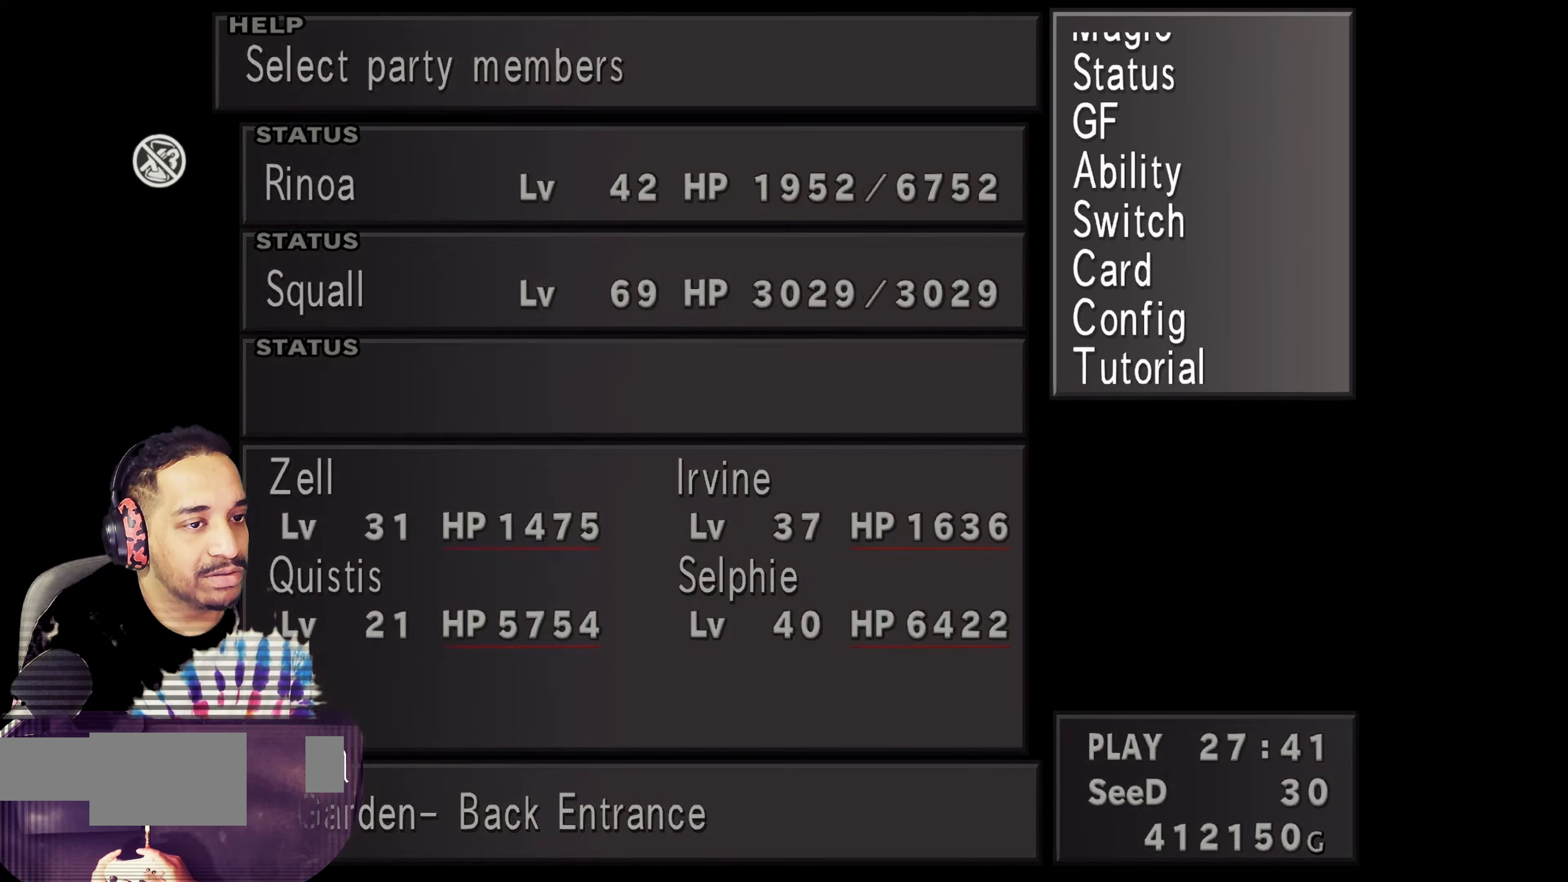
{"buttons": ["DPAD_DOWN"], "left_stick": "center", "events": [[500, "DPAD_DOWN", "down"]]}
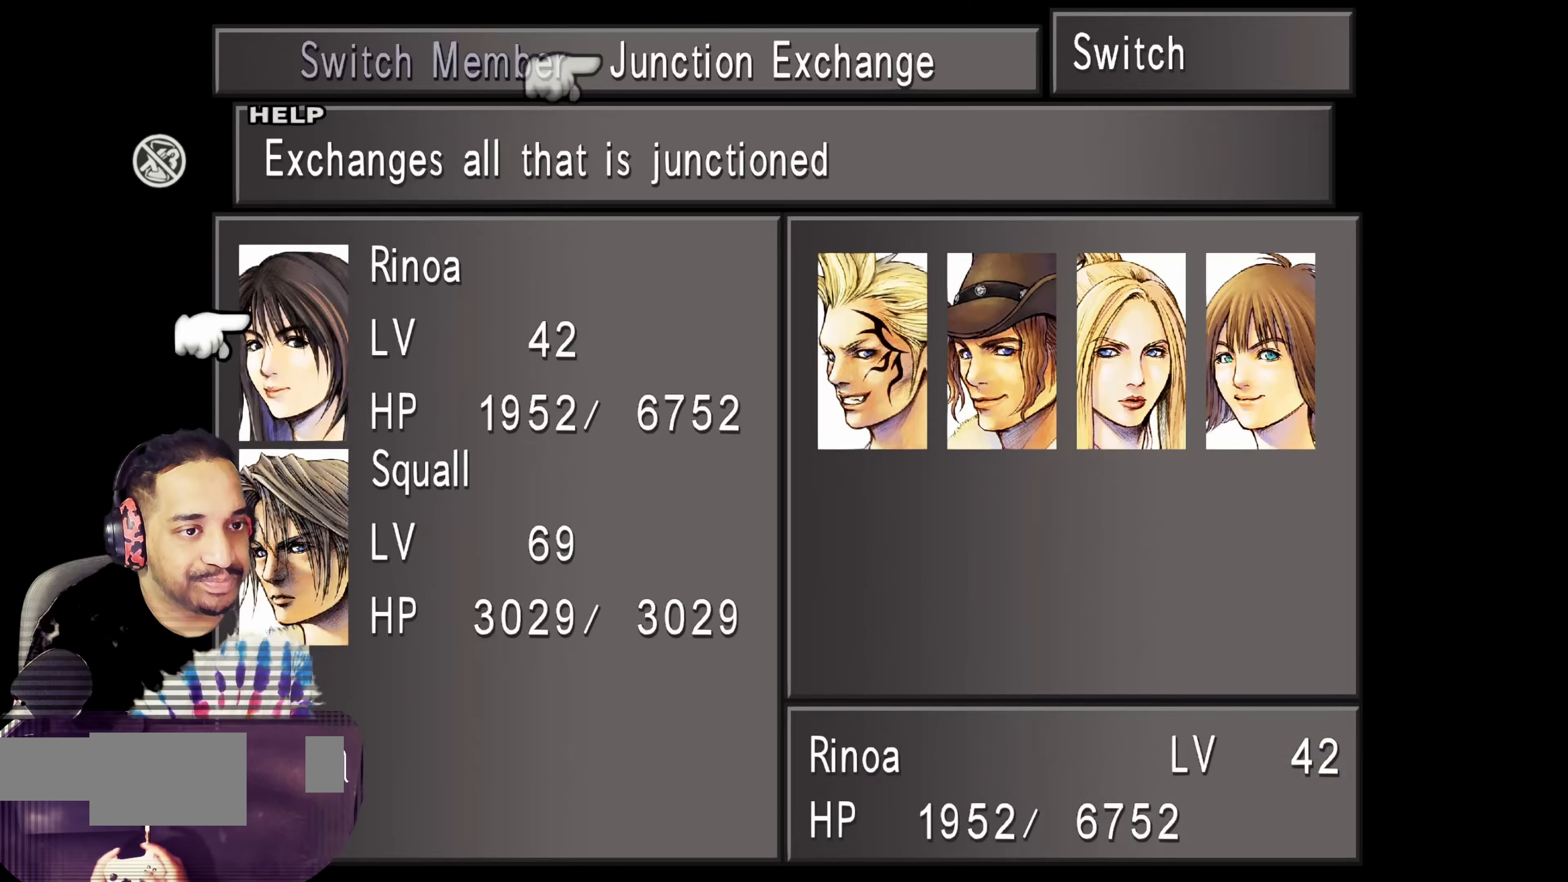
{"buttons": [], "left_stick": "center", "events": [[50, "DPAD_DOWN", "up"], [183, "DPAD_RIGHT", "down"], [250, "DPAD_RIGHT", "up"], [417, "DPAD_RIGHT", "down"], [500, "DPAD_RIGHT", "up"]]}
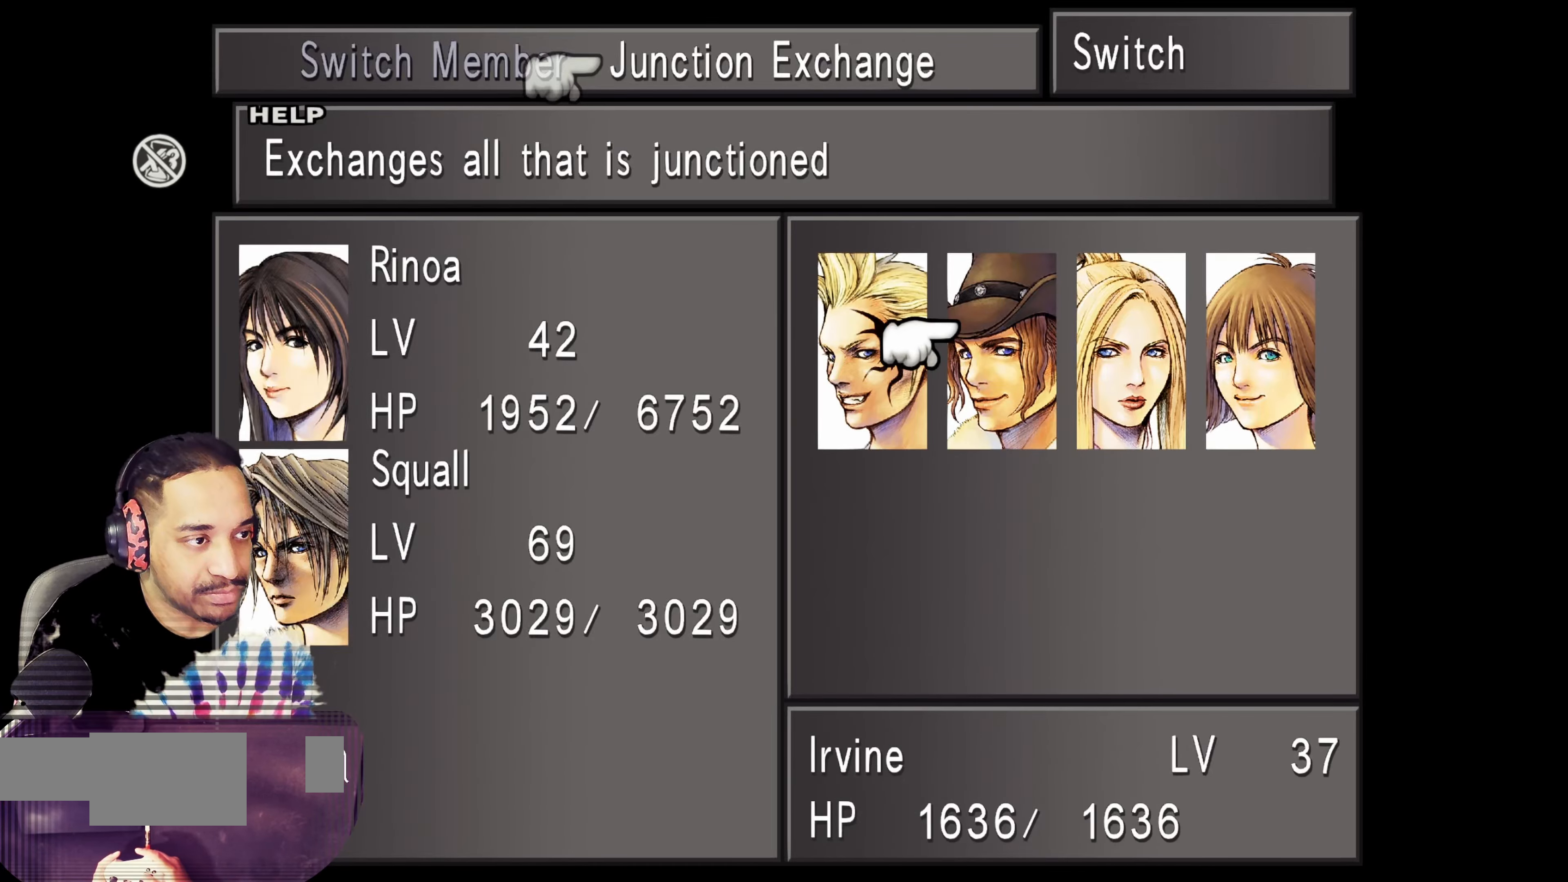
{"buttons": [], "left_stick": "center", "events": []}
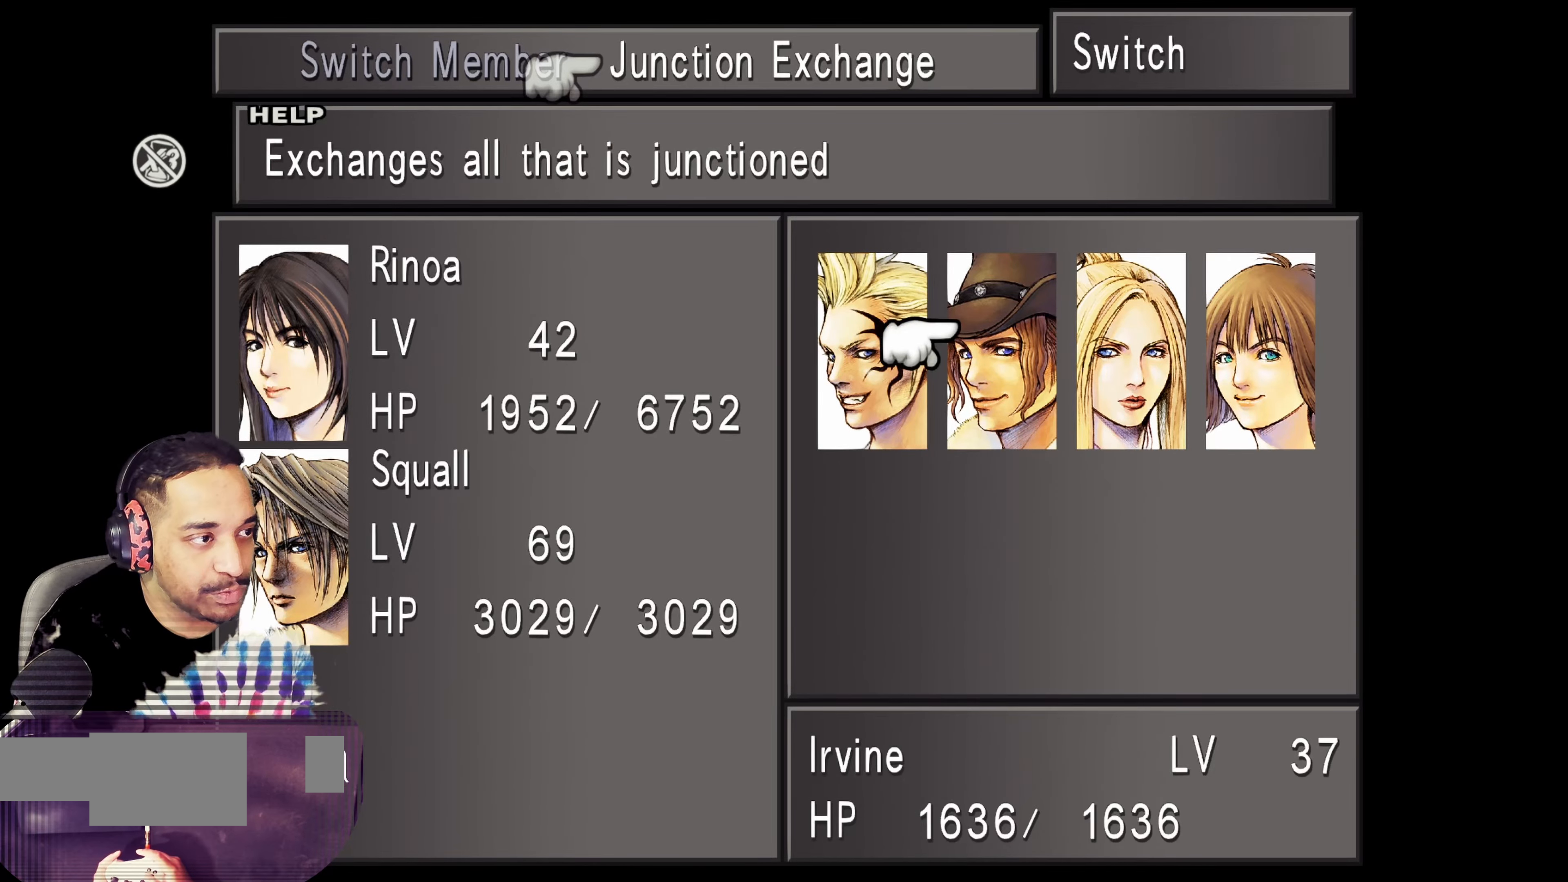
{"buttons": [], "left_stick": "center", "events": [[33, "DPAD_RIGHT", "down"], [133, "DPAD_RIGHT", "up"], [217, "DPAD_RIGHT", "down"], [267, "DPAD_RIGHT", "up"], [450, "DPAD_LEFT", "down"], [500, "DPAD_LEFT", "up"]]}
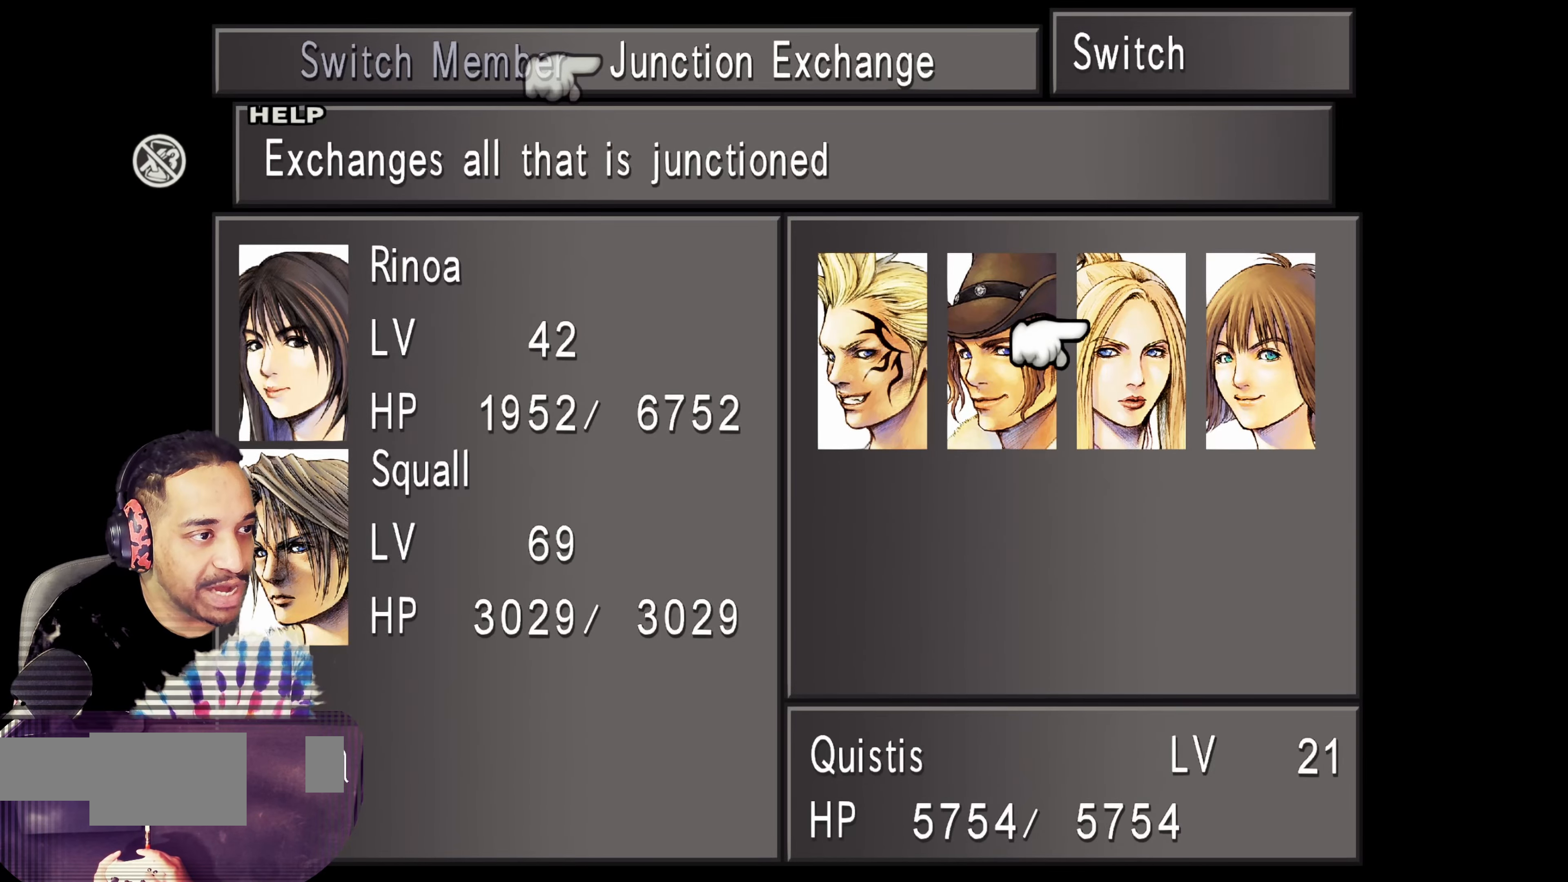
{"buttons": ["SQUARE"], "left_stick": "center", "events": [[100, "DPAD_LEFT", "down"], [183, "DPAD_LEFT", "up"], [233, "DPAD_LEFT", "down"], [350, "DPAD_LEFT", "up"], [383, "SQUARE", "down"]]}
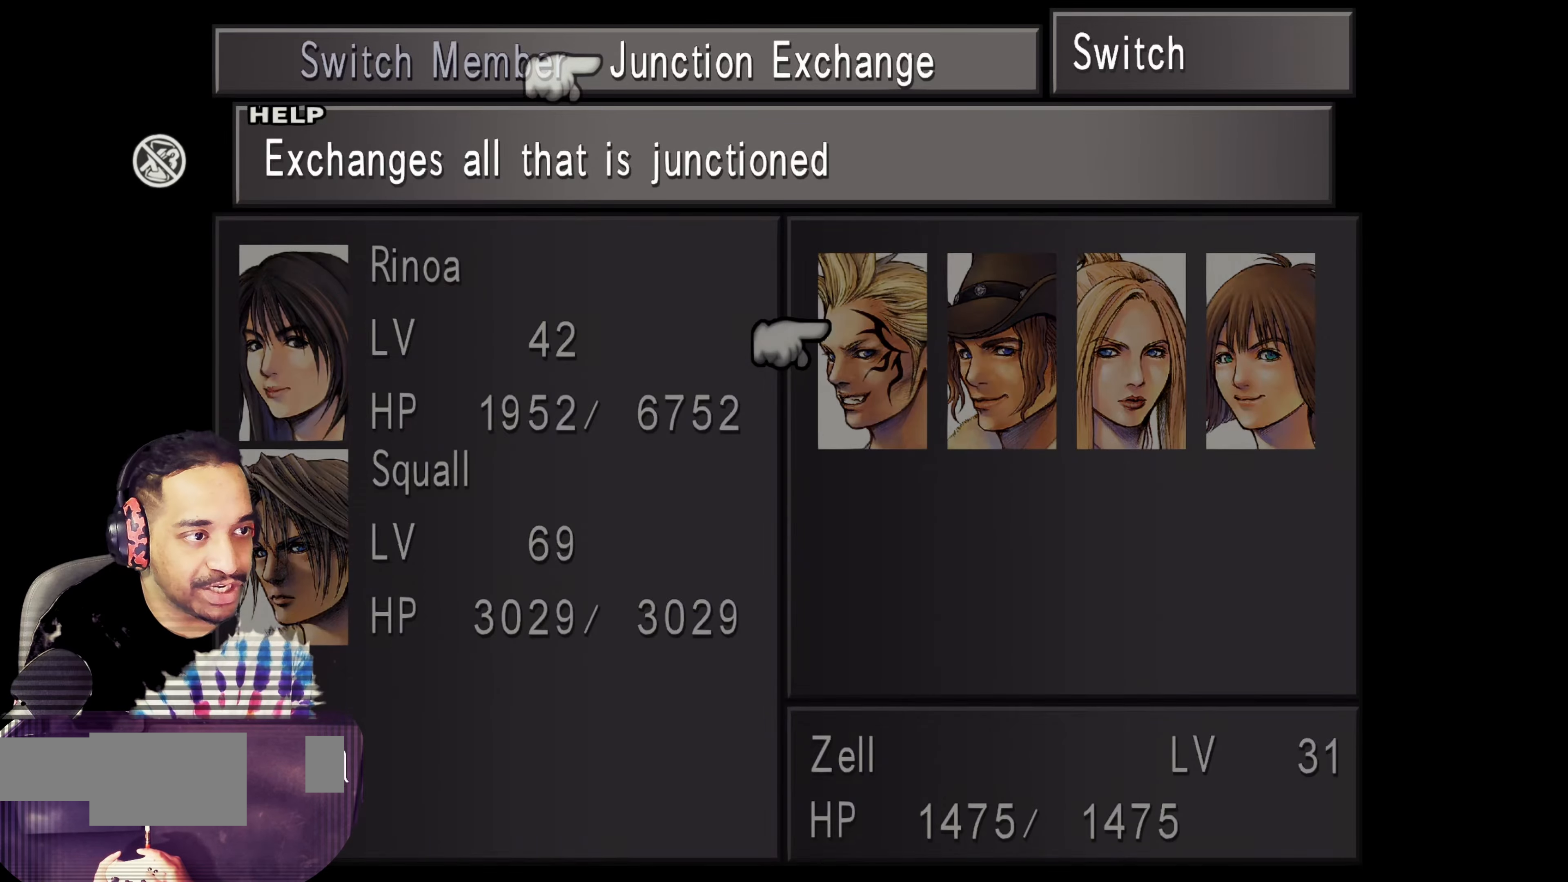
{"buttons": ["CIRCLE"], "left_stick": "center", "events": [[33, "SQUARE", "up"], [417, "CIRCLE", "down"]]}
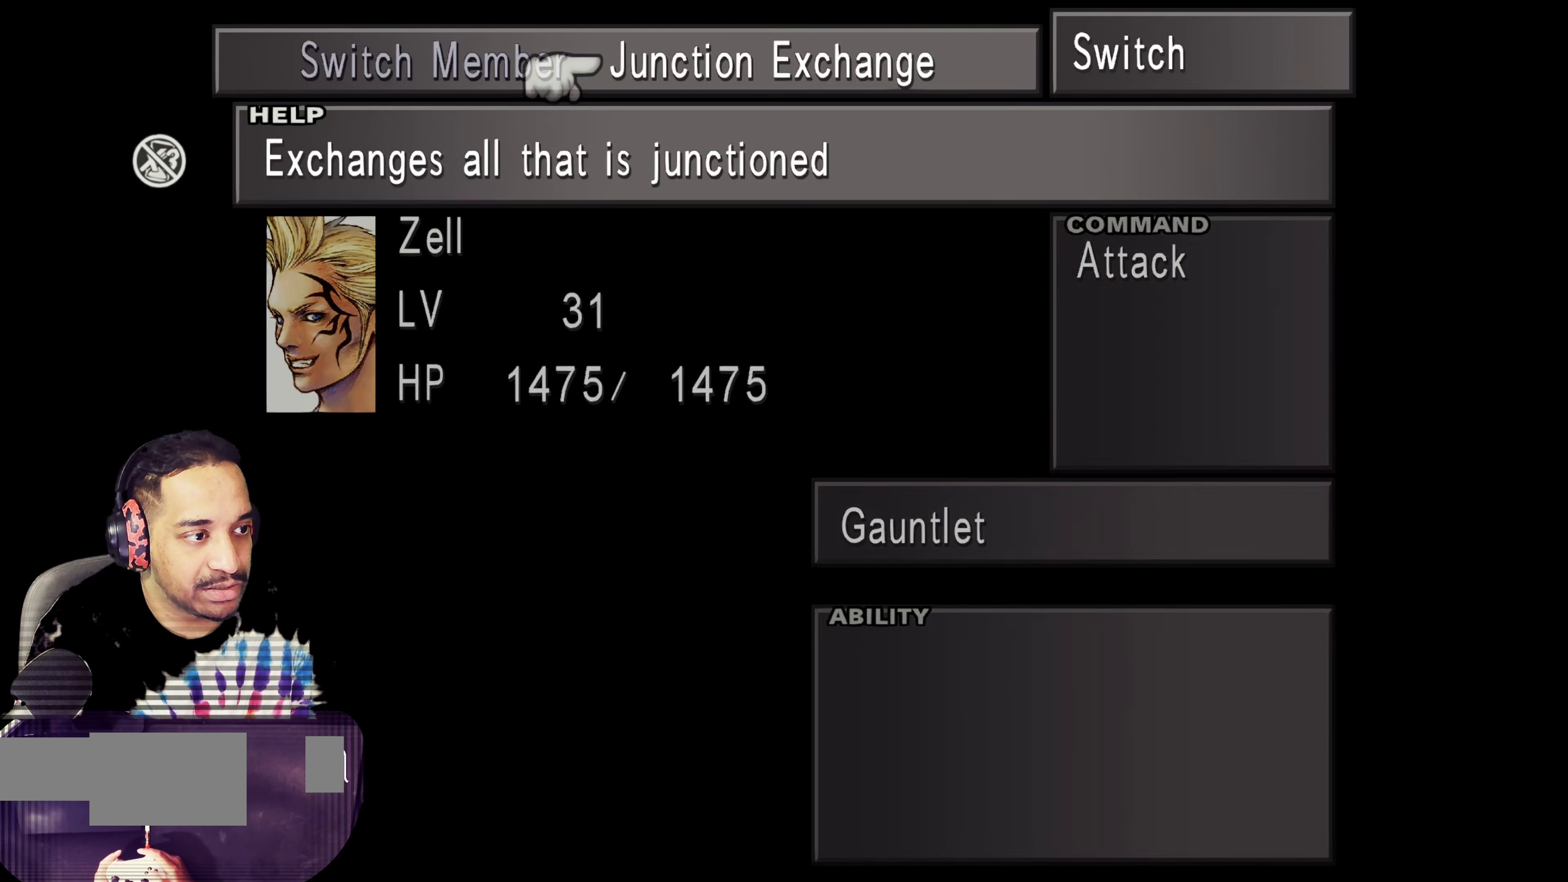
{"buttons": ["SQUARE"], "left_stick": "center", "events": [[67, "CIRCLE", "up"], [267, "DPAD_RIGHT", "down"], [383, "DPAD_RIGHT", "up"], [467, "SQUARE", "down"]]}
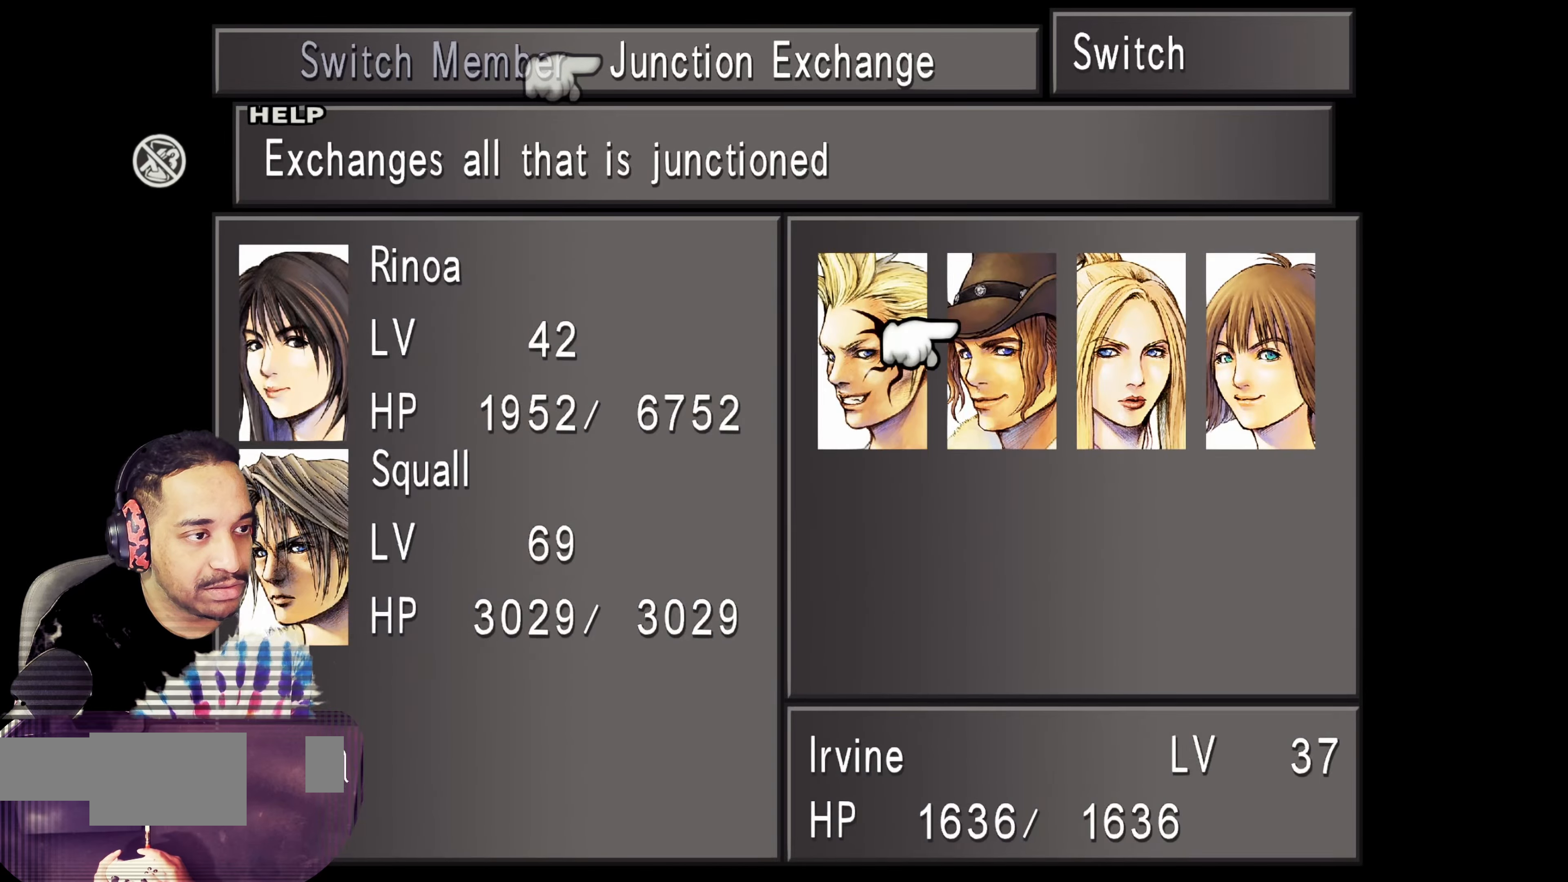
{"buttons": [], "left_stick": "center", "events": [[150, "SQUARE", "up"]]}
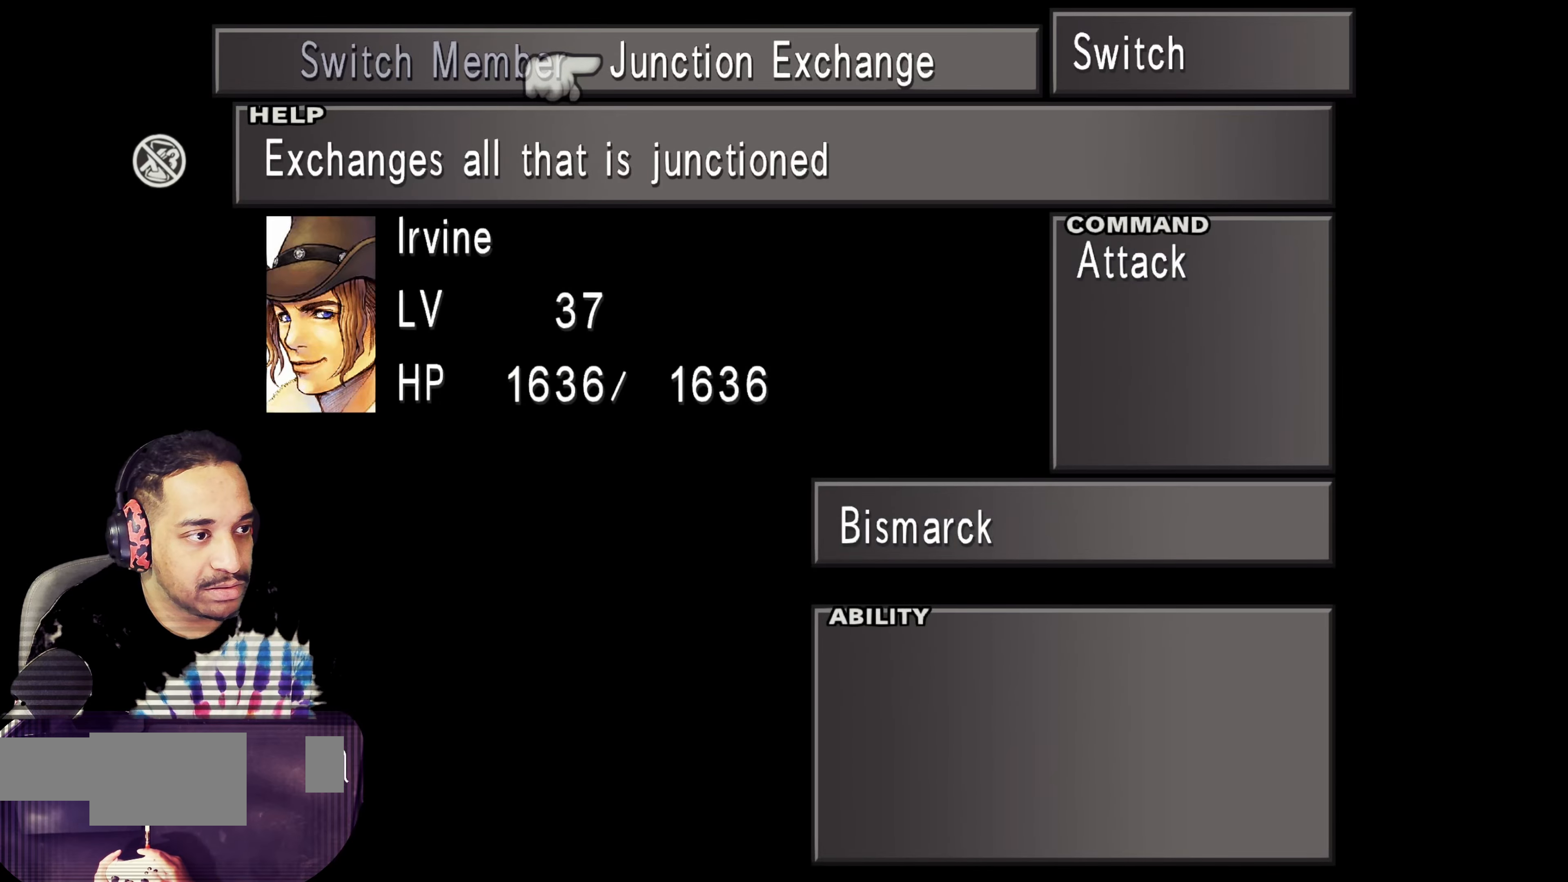
{"buttons": [], "left_stick": "center", "events": [[33, "CIRCLE", "down"], [200, "CIRCLE", "up"], [350, "DPAD_RIGHT", "down"], [467, "DPAD_RIGHT", "up"]]}
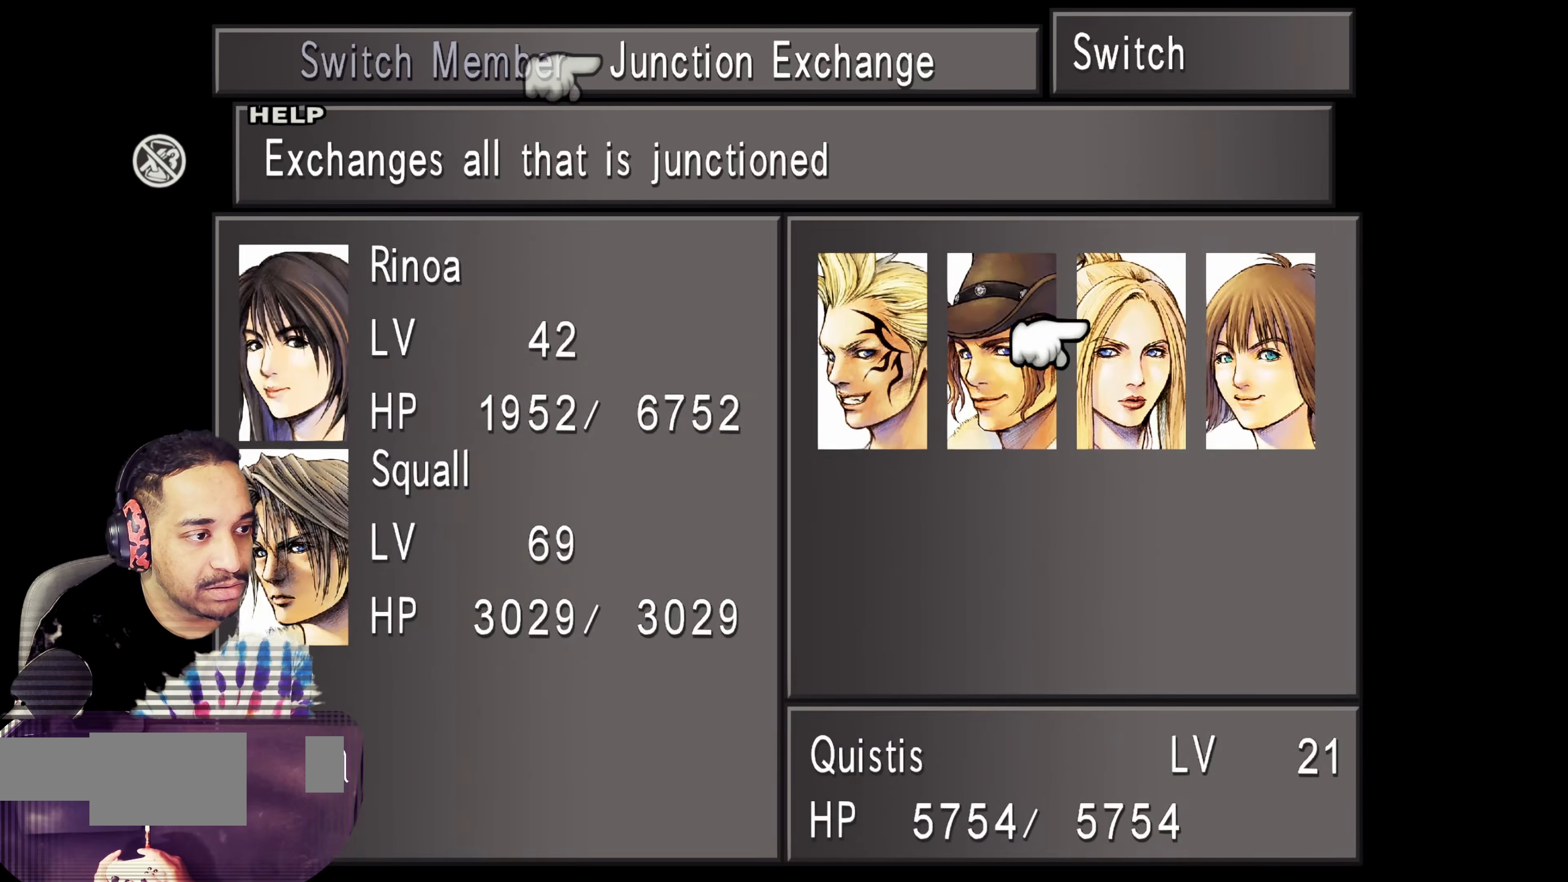
{"buttons": [], "left_stick": "center", "events": [[33, "SQUARE", "down"], [217, "SQUARE", "up"]]}